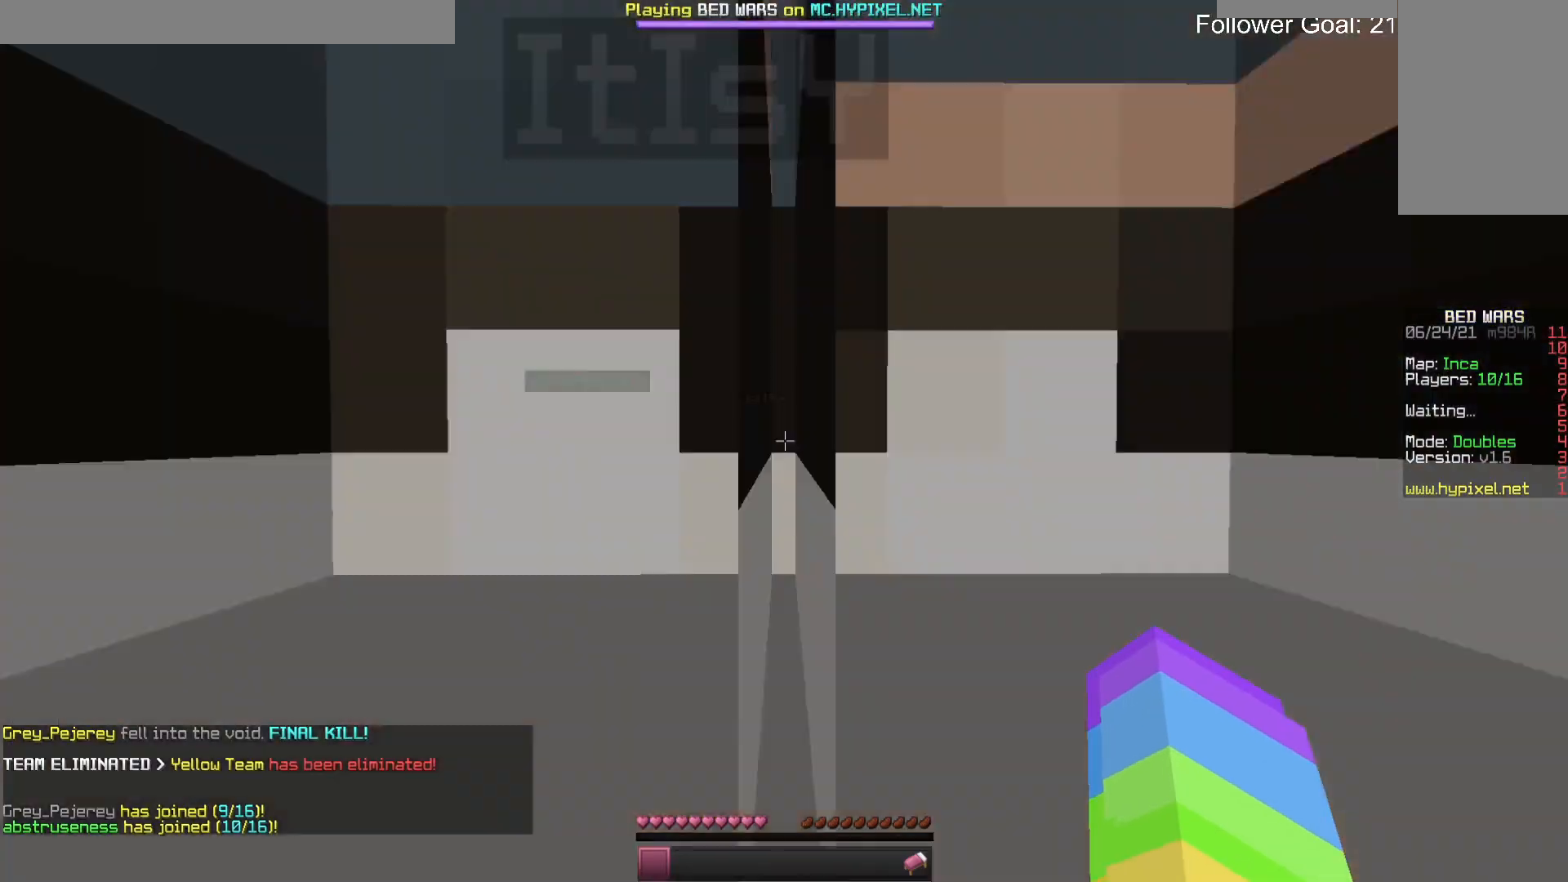
Gameplay with keyboard and mouse; each line is a JSON object with the keys and mouse buttons held at the frame after it. "events" lists presses ("down") and releases ("up") of "a", "d", "s", "space", "w", "mouse_left" and "mouse_right" between this image and that frame as [ms after this image, input, new state], when the widget could be followed in between. "mouse_left", "mouse_right" = the "left", "right" buttons of the "mouse" list. No other keys are recorded. Fast repeated clicks can show as one long hold. Mouse movement is not recorded.
{"keys": [], "mouse": [], "events": []}
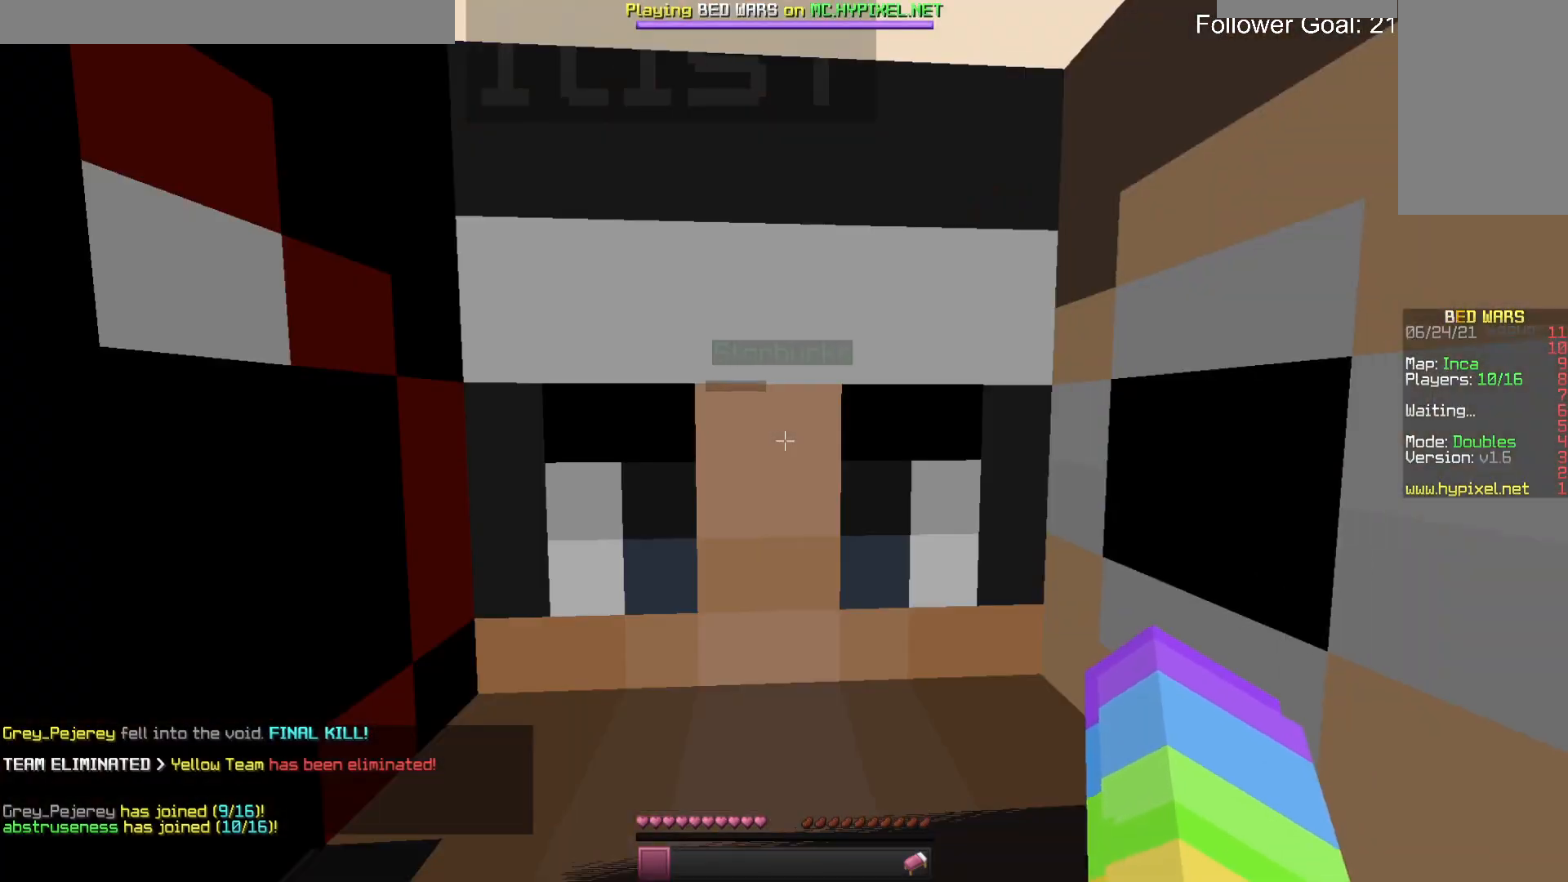
{"keys": ["w"], "mouse": [], "events": [[300, "w", "down"]]}
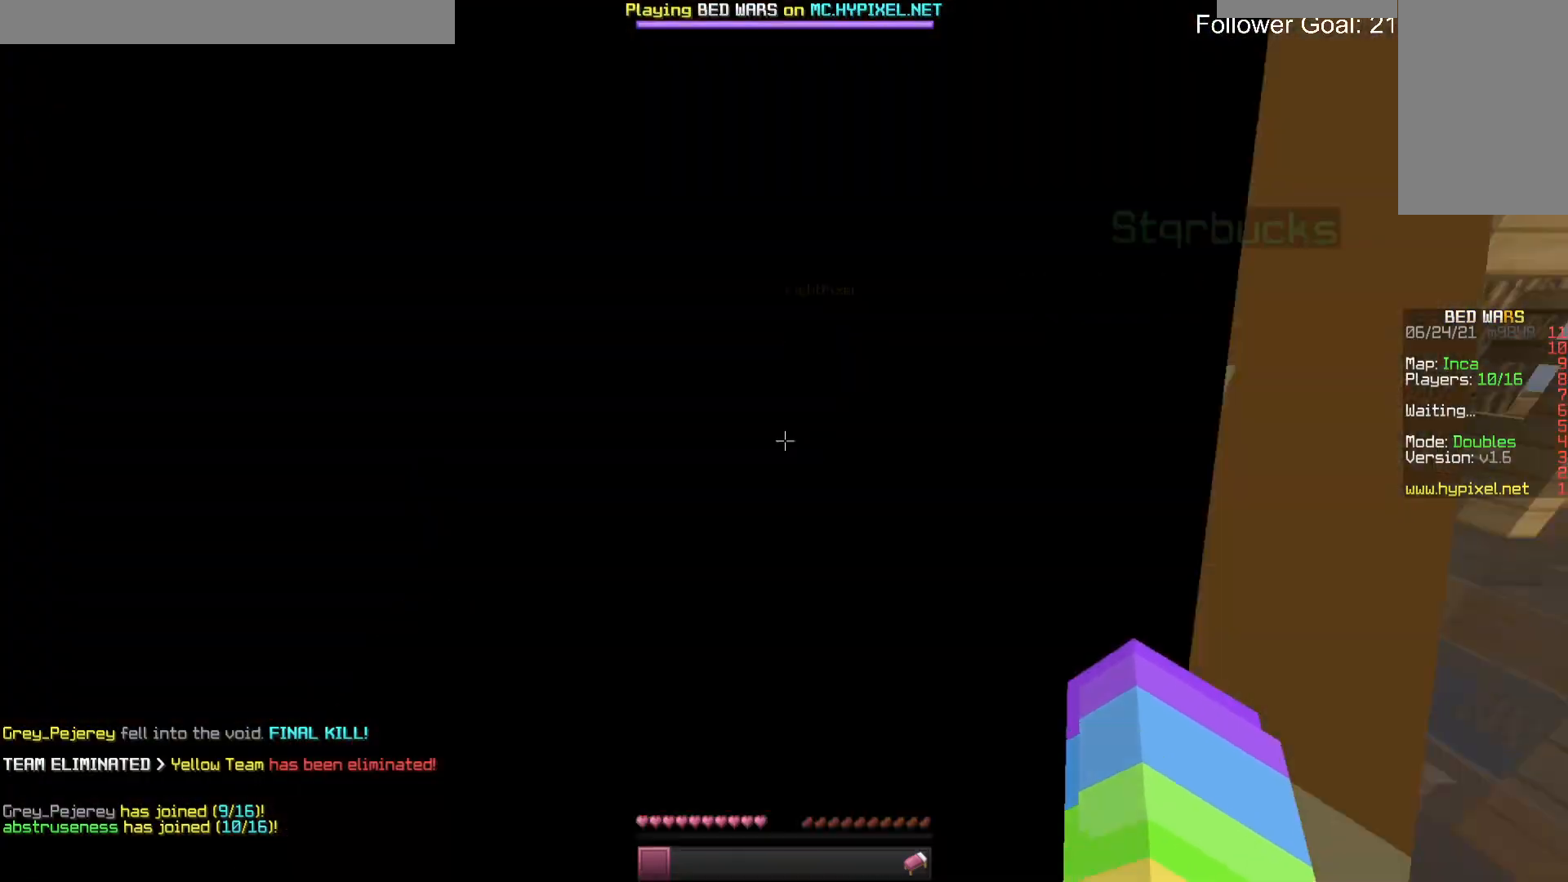
{"keys": [], "mouse": [], "events": [[200, "space", "down"], [467, "space", "up"], [467, "w", "up"]]}
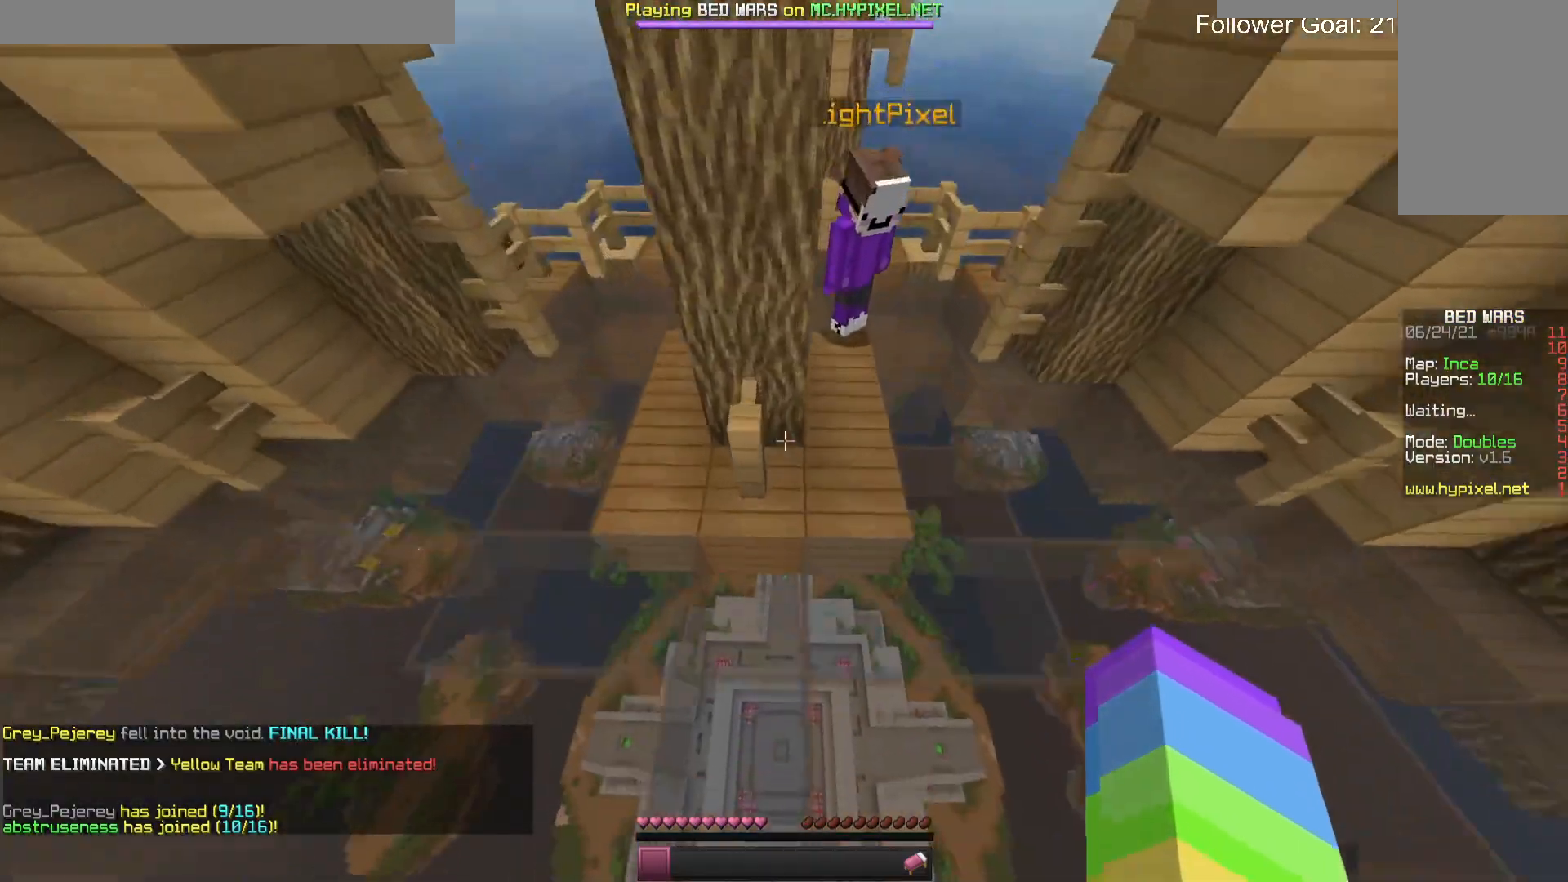
{"keys": ["d", "w"], "mouse": [], "events": [[167, "d", "down"], [400, "w", "down"]]}
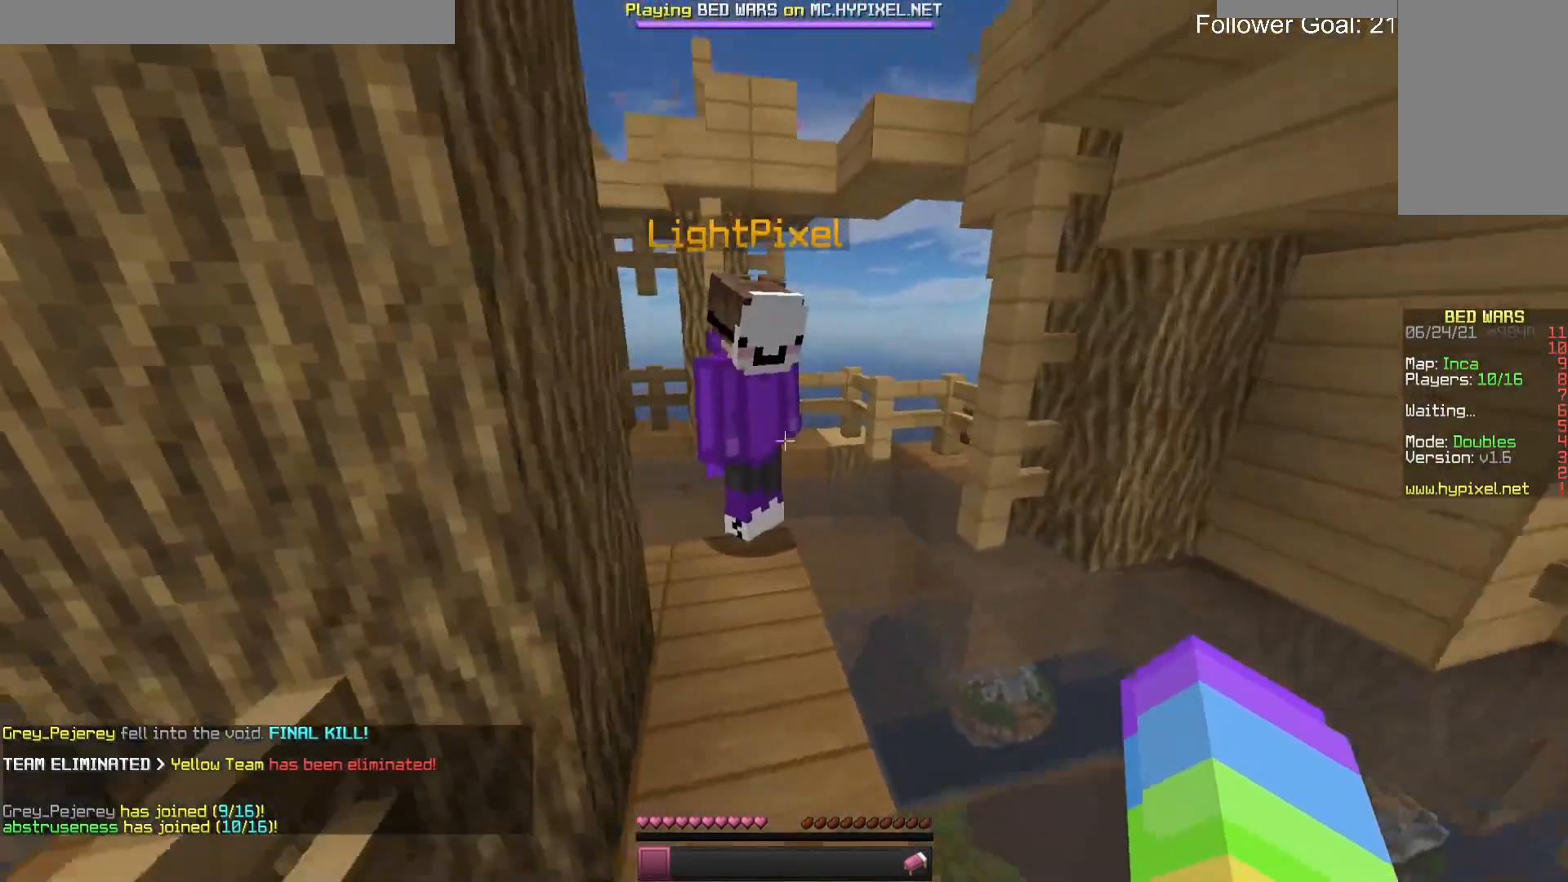
{"keys": [], "mouse": [], "events": [[100, "d", "up"], [133, "space", "down"], [367, "space", "up"], [400, "w", "up"]]}
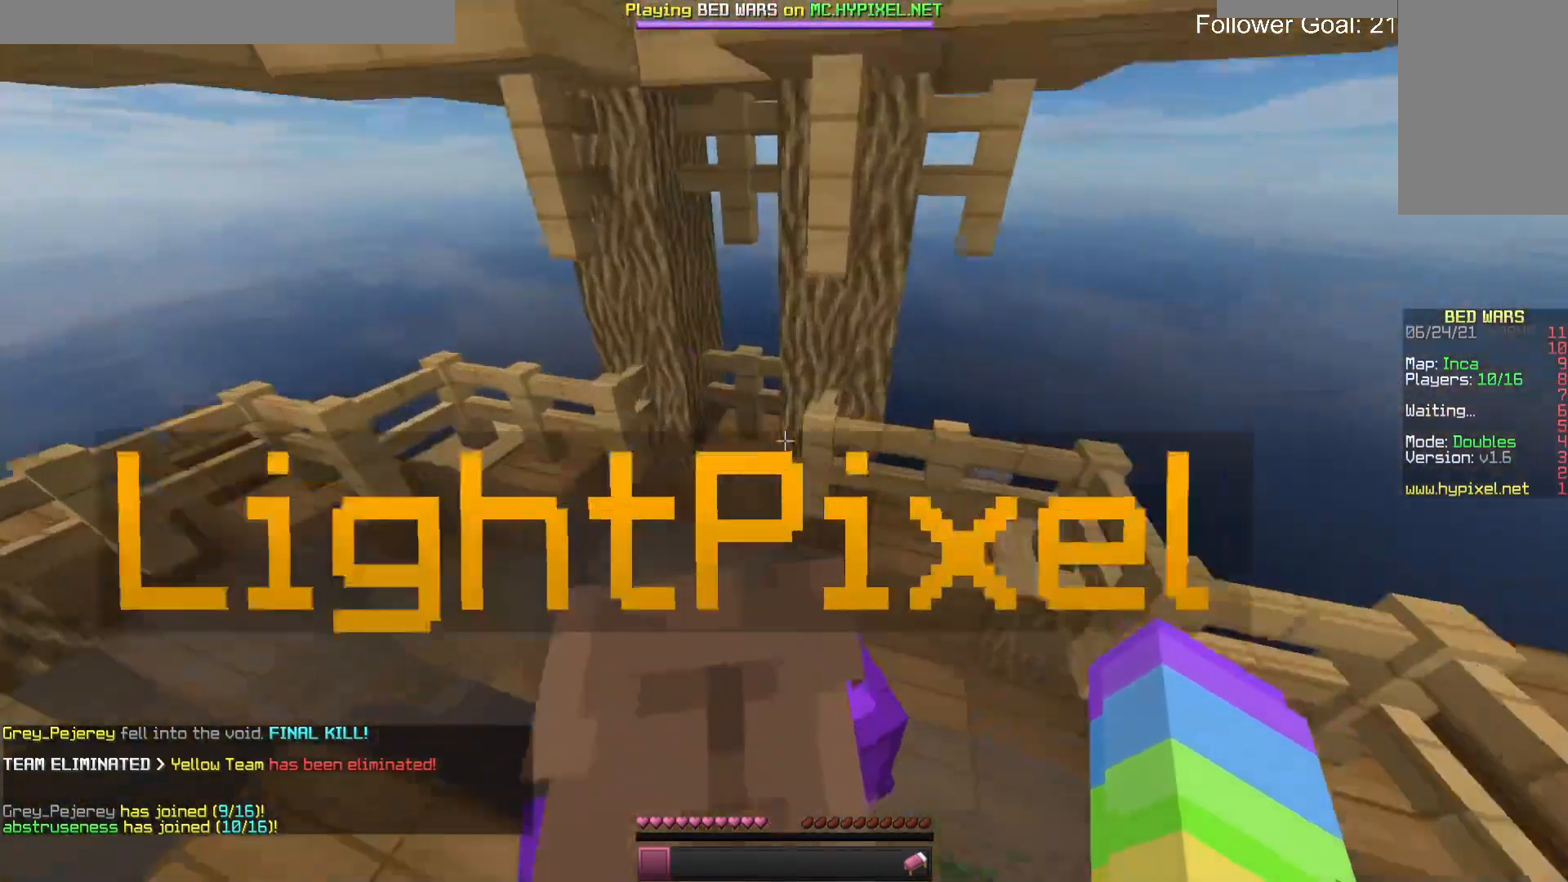
{"keys": ["a"], "mouse": [], "events": [[133, "s", "down"], [267, "a", "down"], [500, "s", "up"]]}
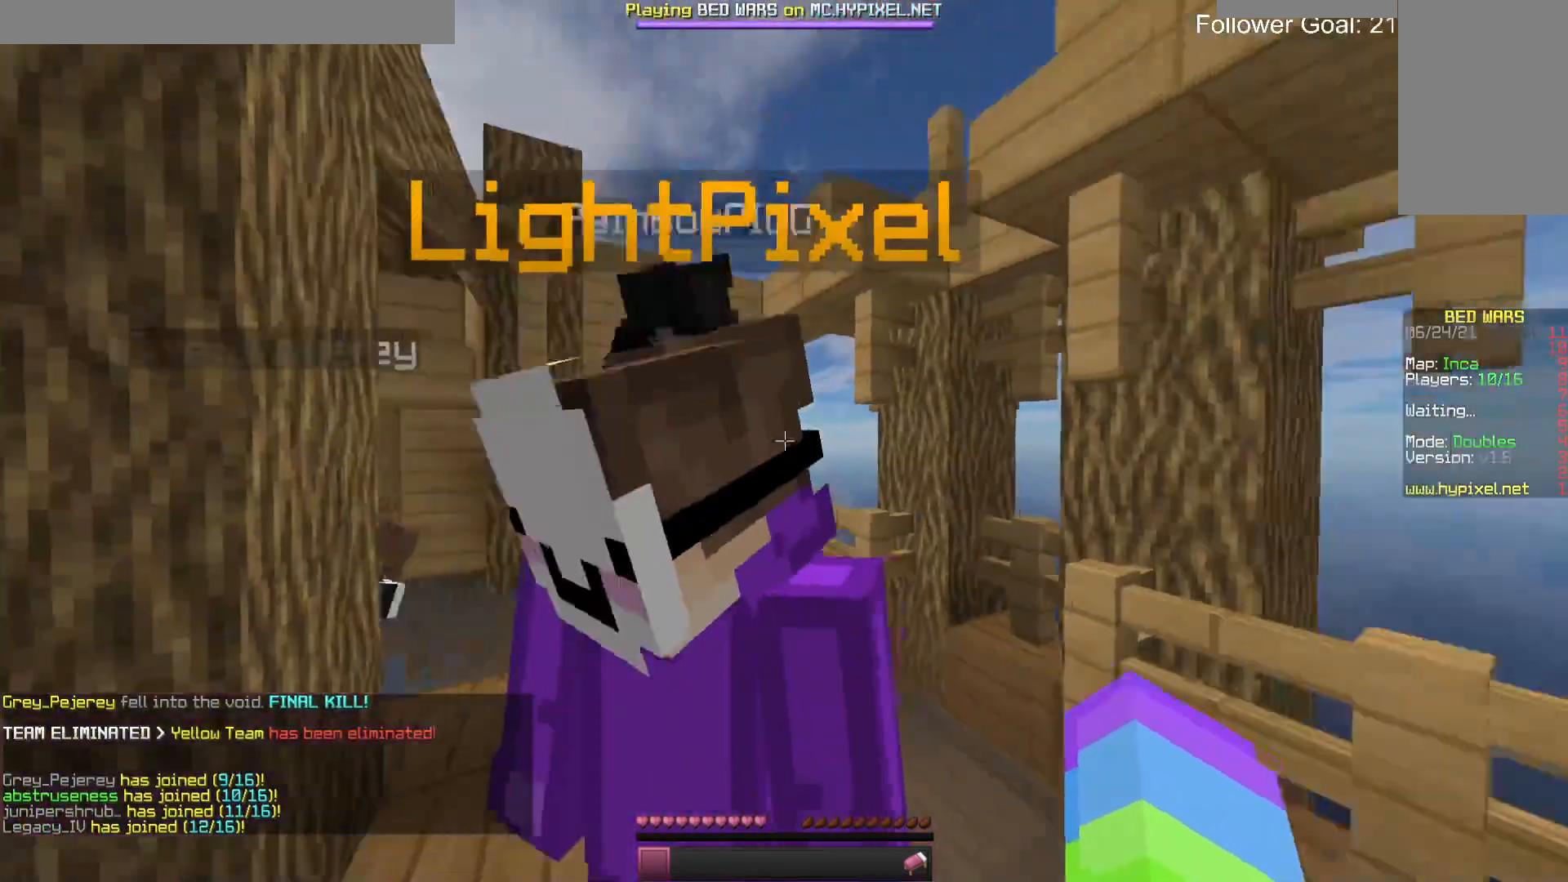
{"keys": [], "mouse": [], "events": [[400, "a", "up"]]}
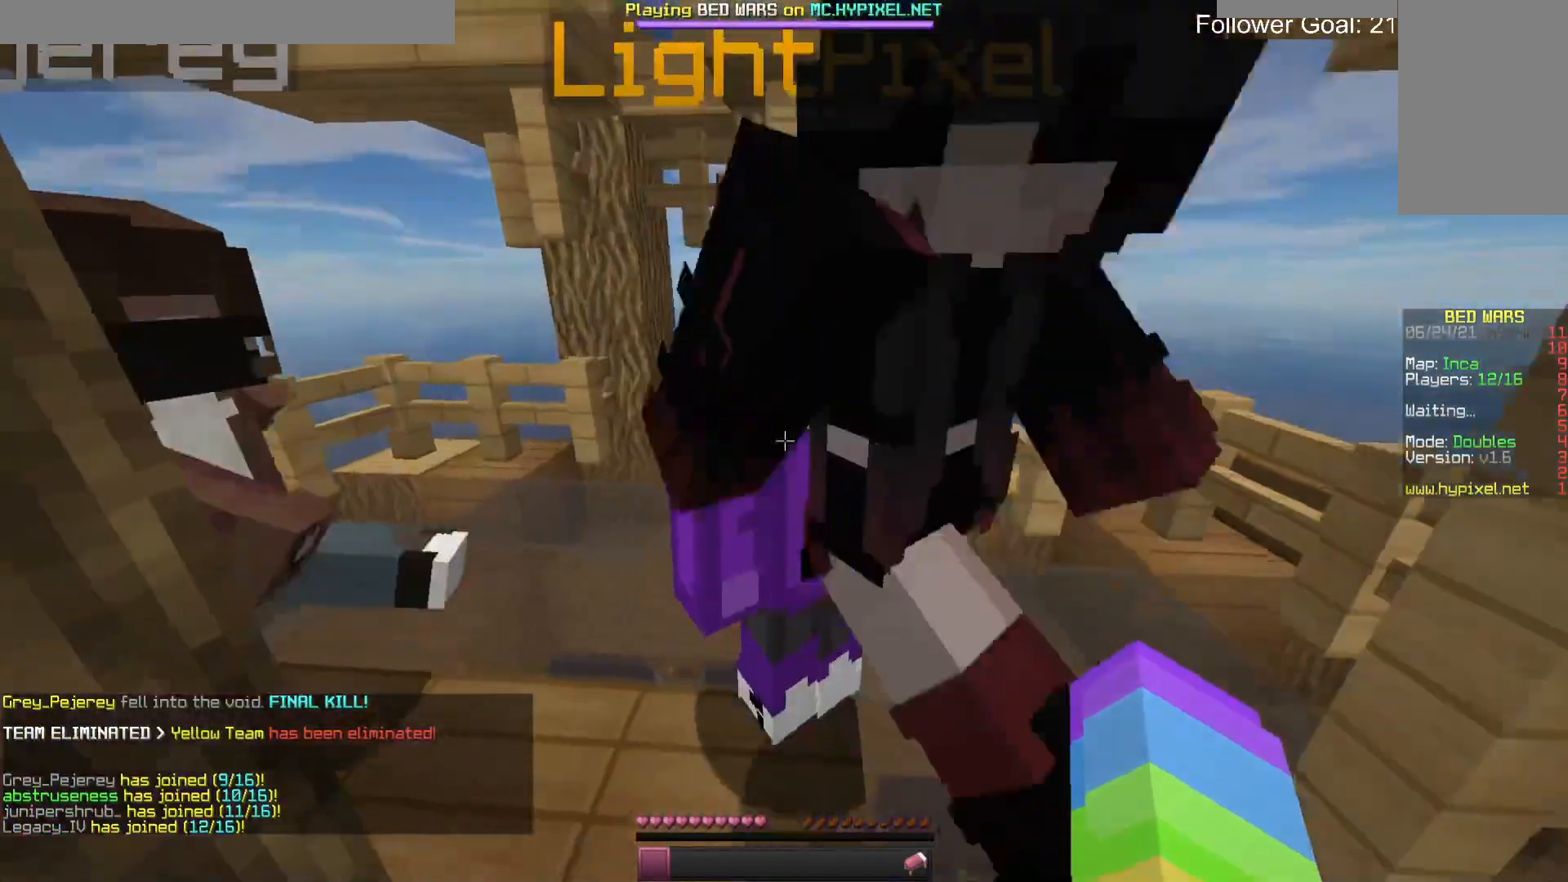
{"keys": ["s"], "mouse": [], "events": [[167, "mouse_left", "down"], [200, "s", "down"], [300, "mouse_left", "up"]]}
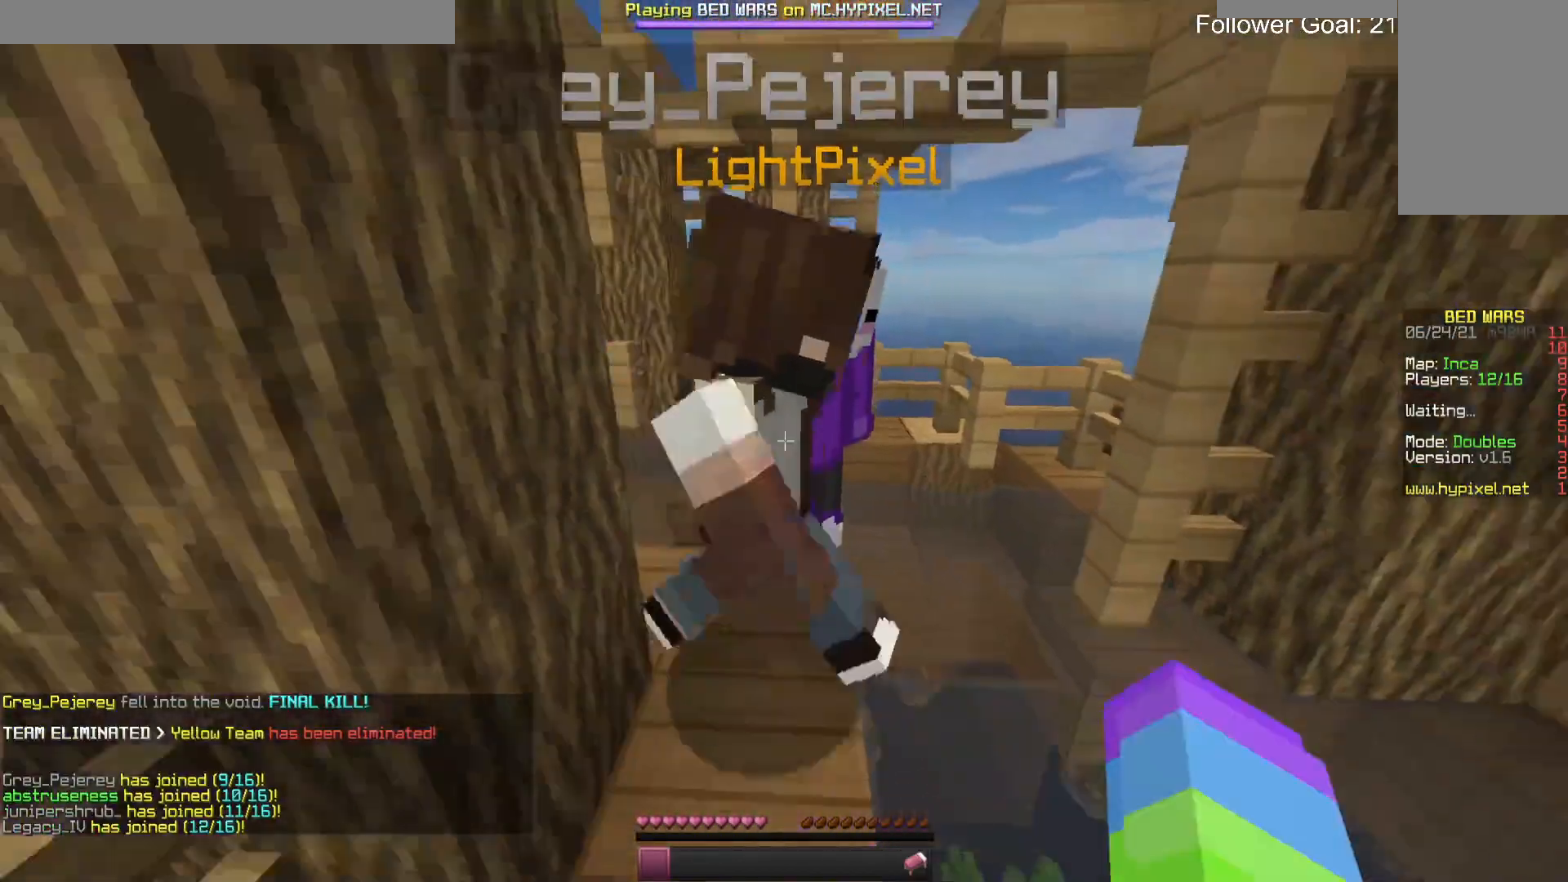
{"keys": ["w"], "mouse": [], "events": [[300, "s", "up"], [500, "w", "down"]]}
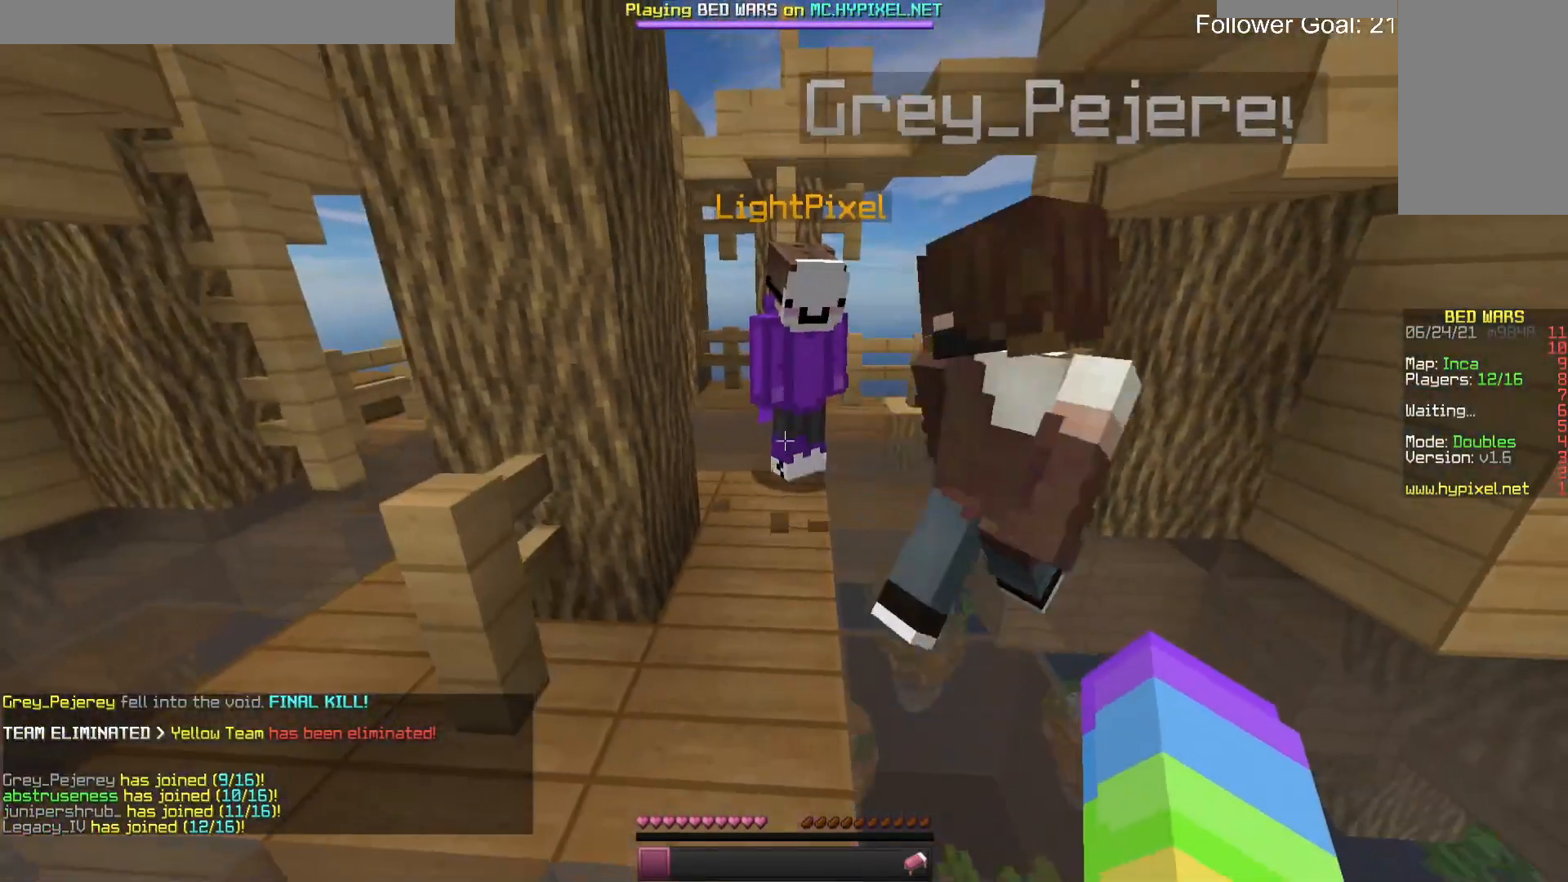
{"keys": ["w"], "mouse": ["left"], "events": [[367, "mouse_left", "down"]]}
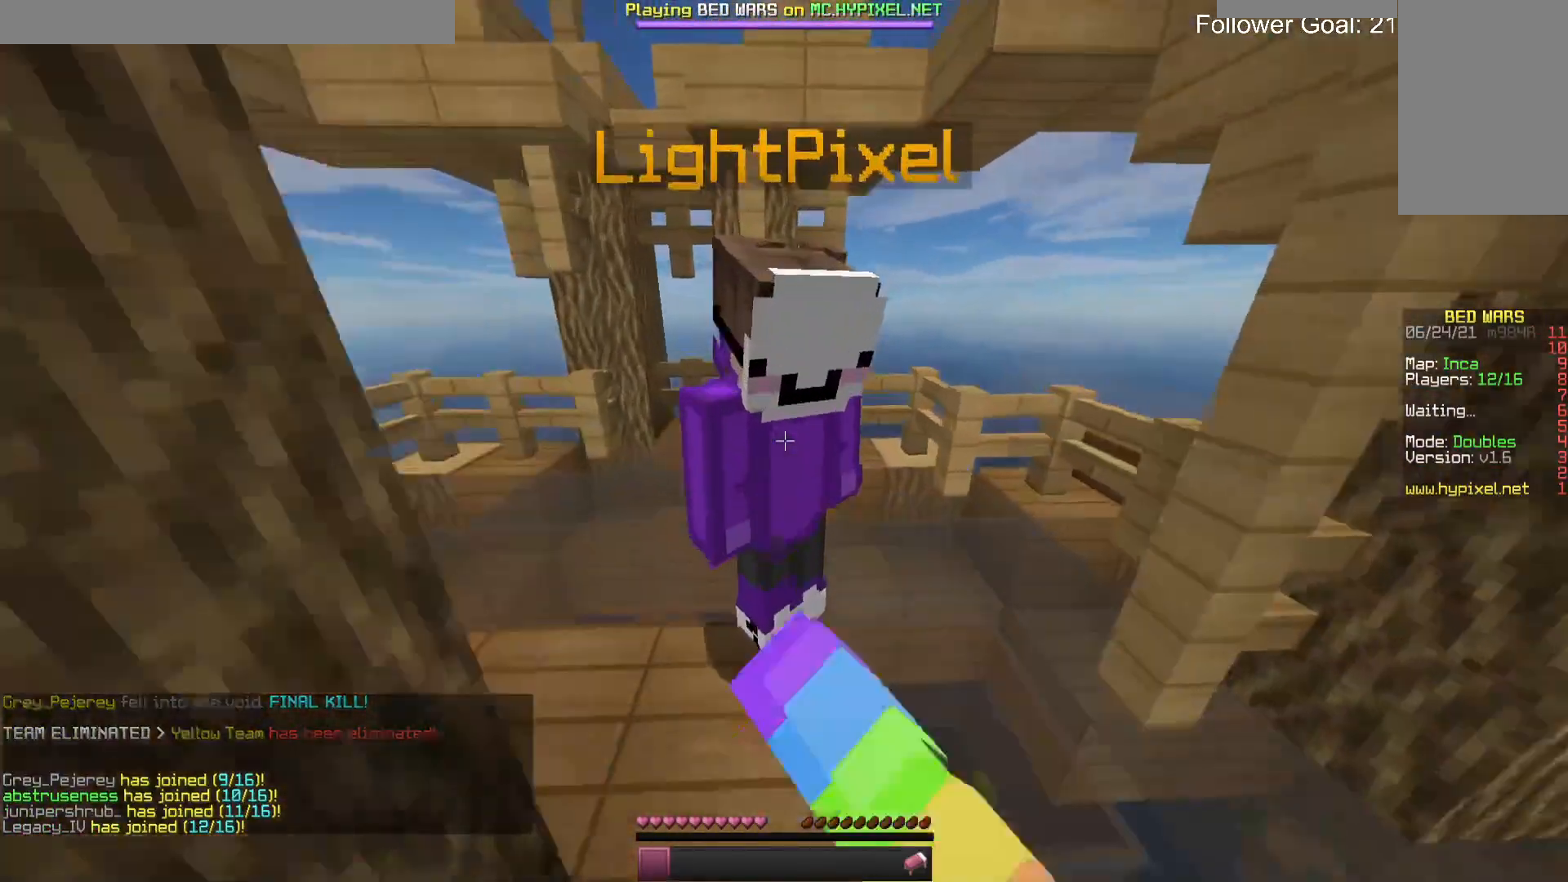
{"keys": ["a"], "mouse": [], "events": [[67, "a", "down"], [100, "mouse_left", "up"], [200, "w", "up"]]}
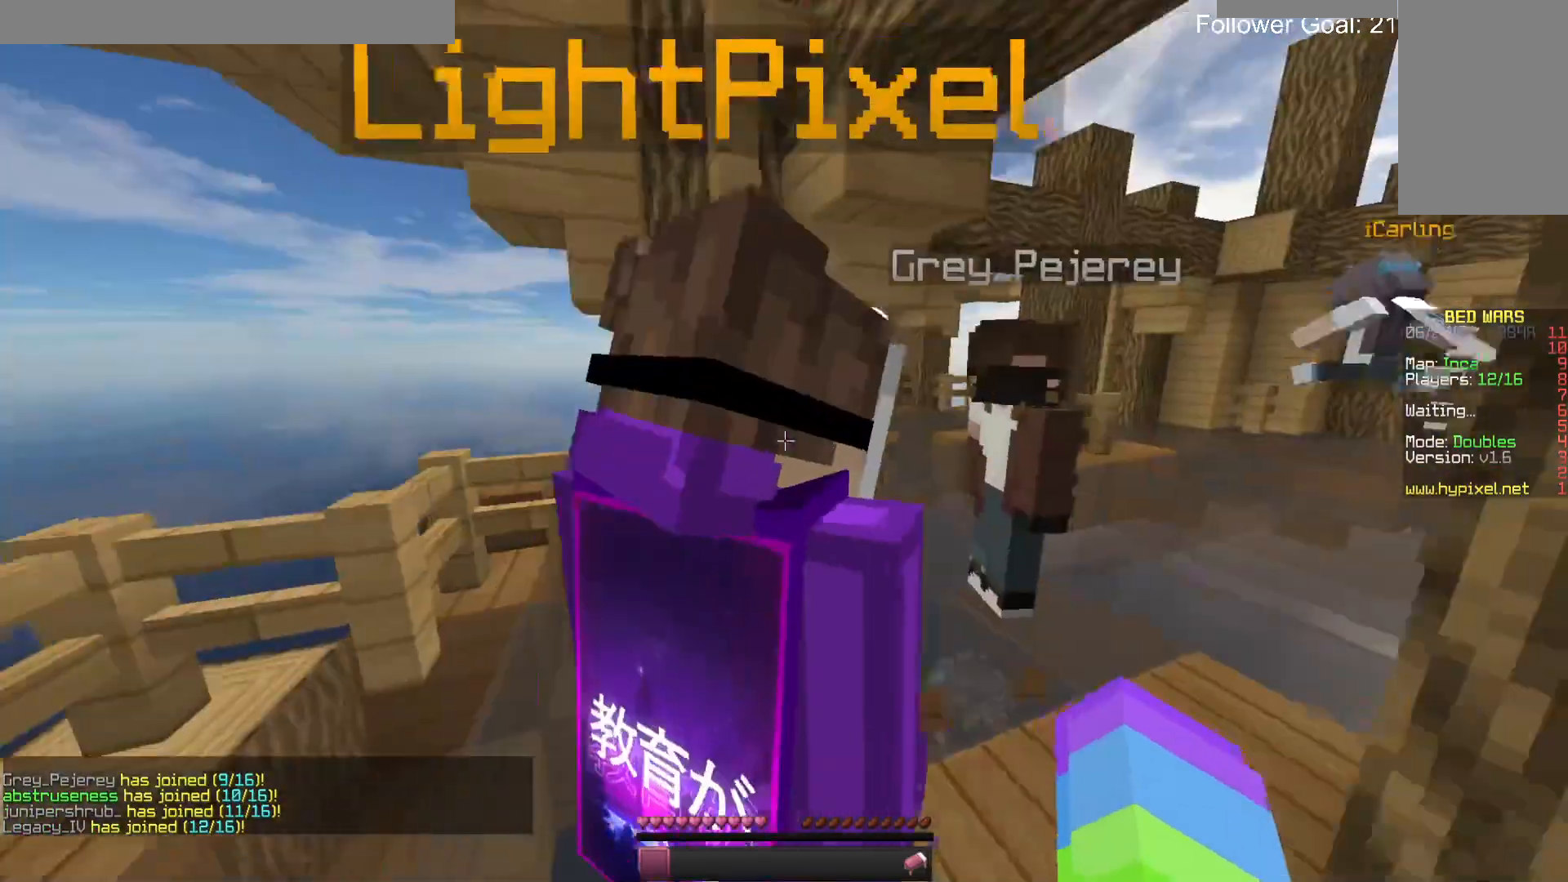
{"keys": [], "mouse": [], "events": [[333, "a", "up"]]}
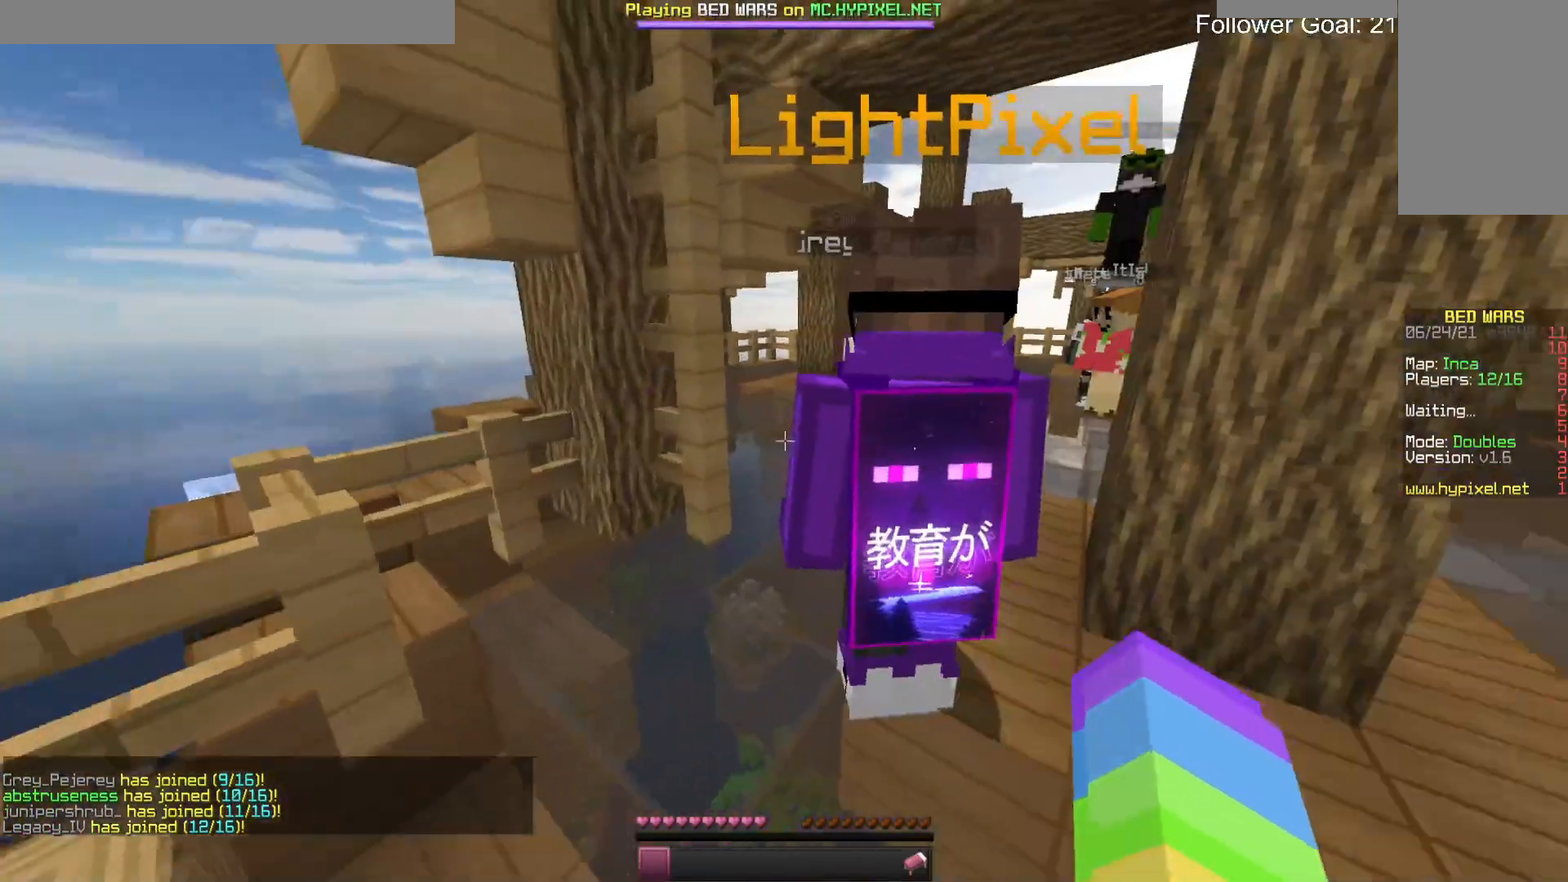
{"keys": [], "mouse": [], "events": []}
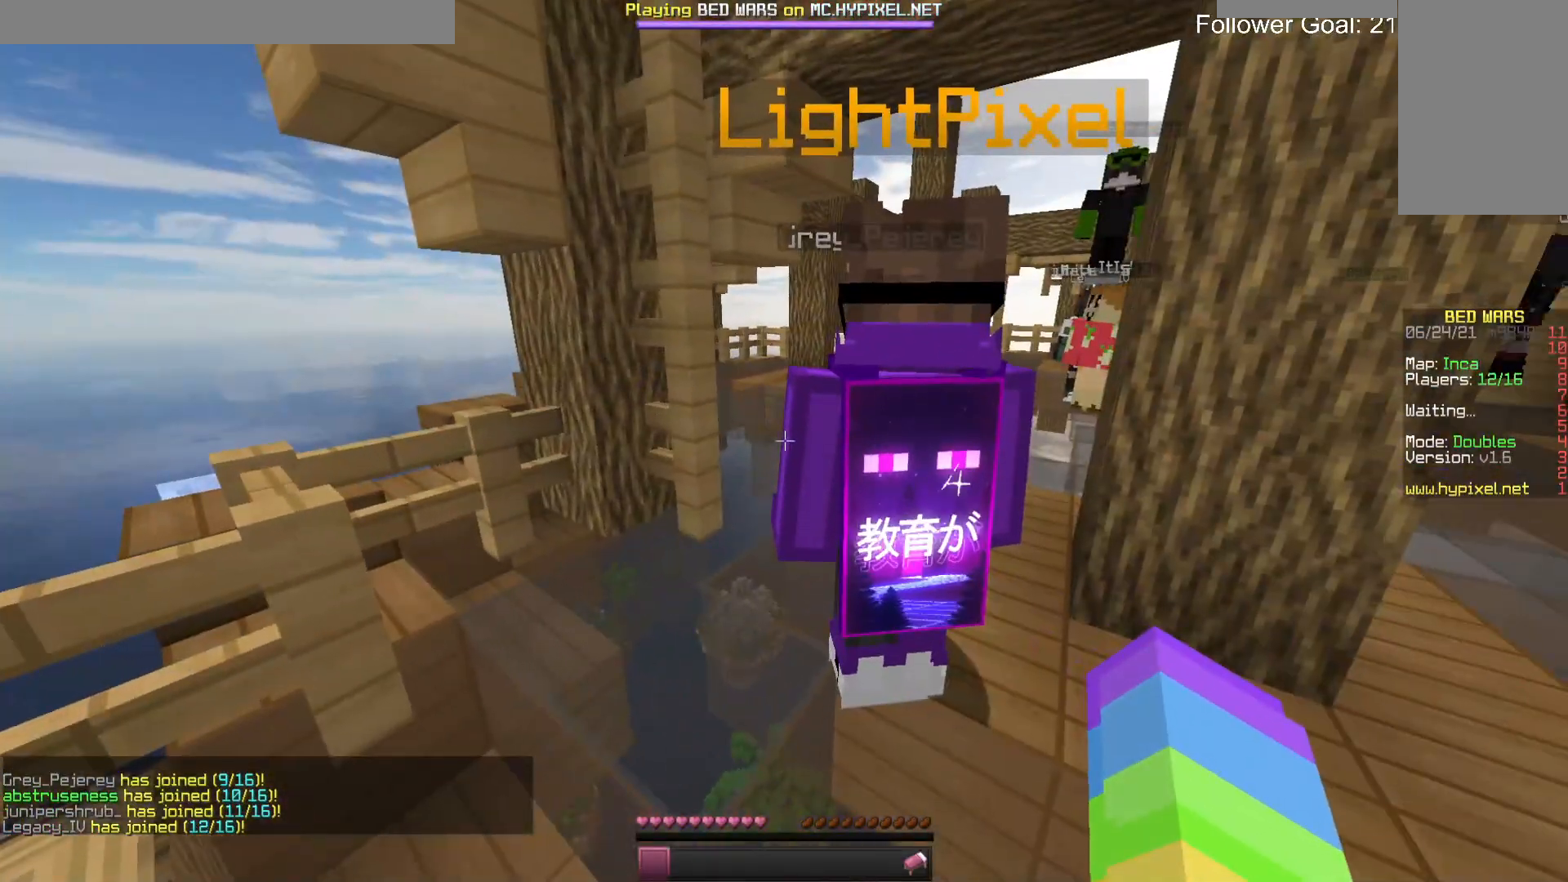
{"keys": [], "mouse": [], "events": []}
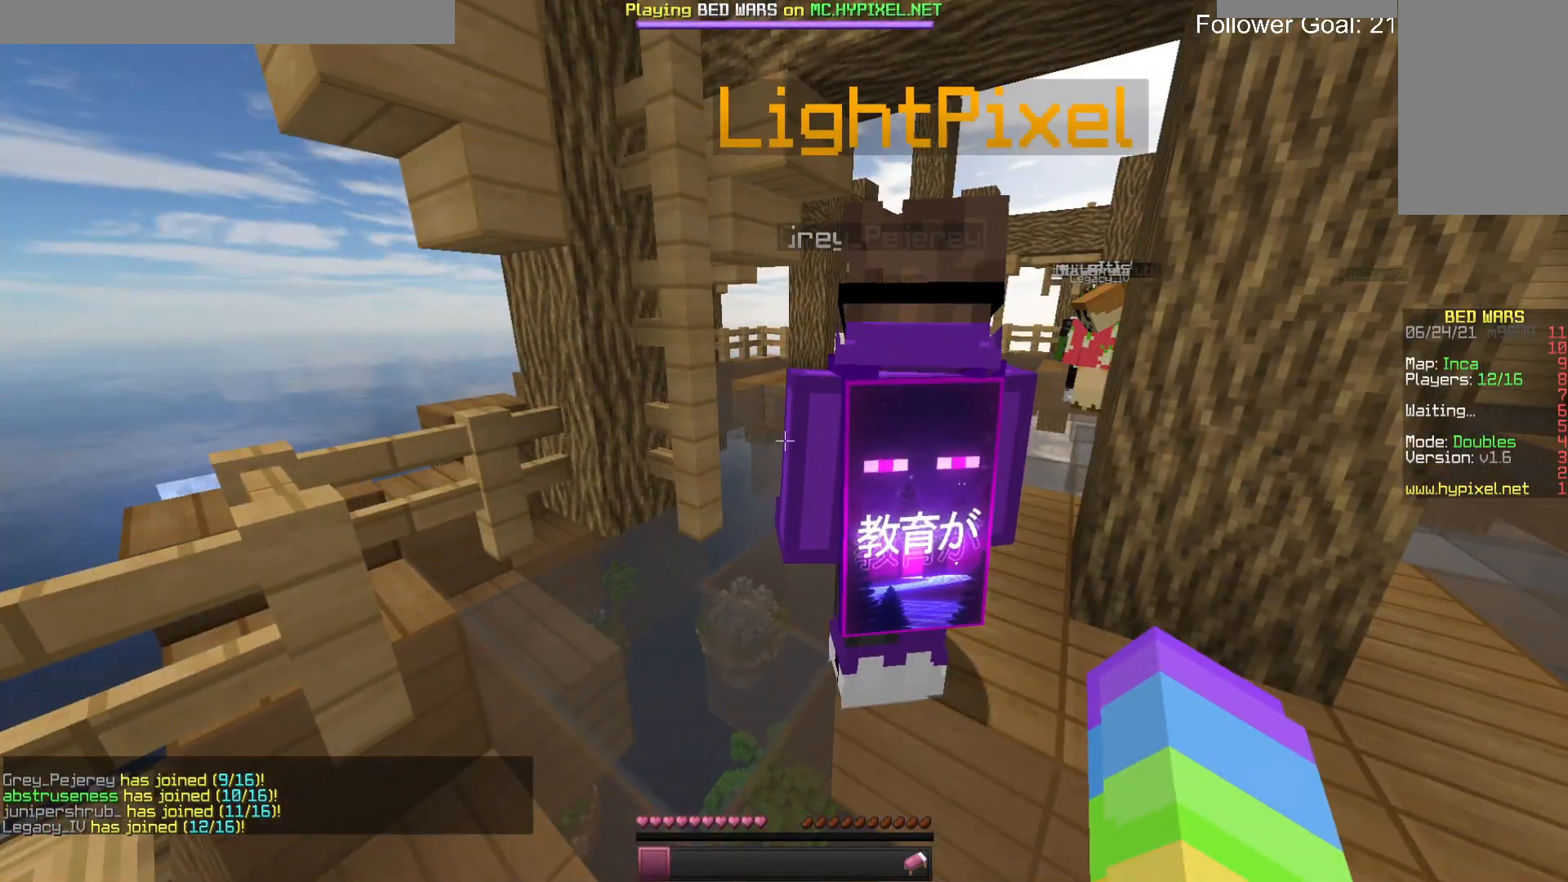
{"keys": [], "mouse": [], "events": [[300, "d", "down"], [500, "d", "up"]]}
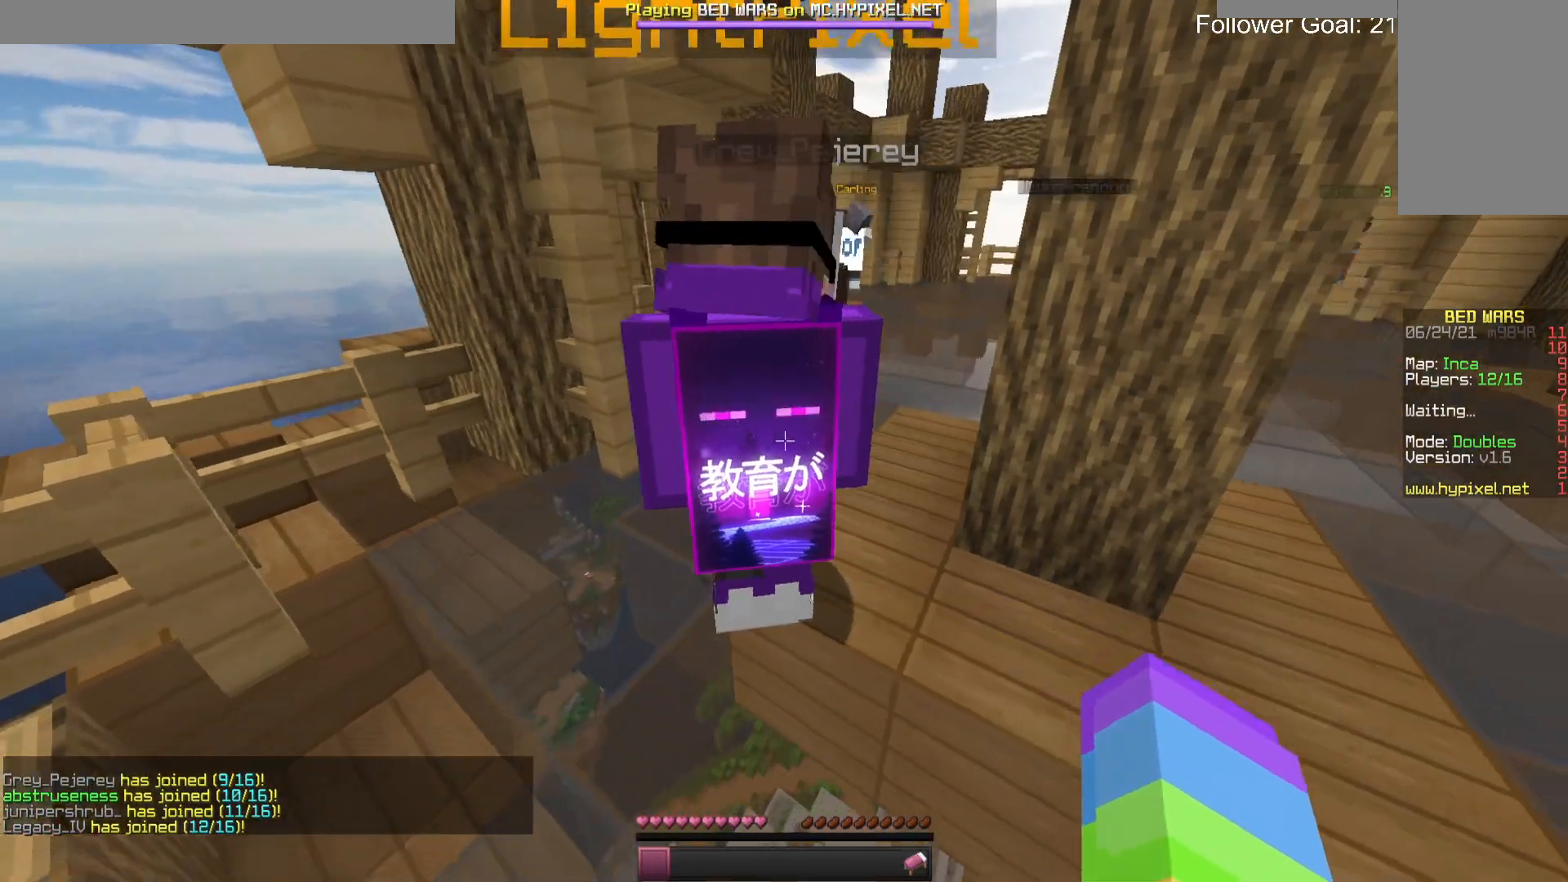
{"keys": [], "mouse": [], "events": [[300, "mouse_left", "down"], [400, "mouse_left", "up"]]}
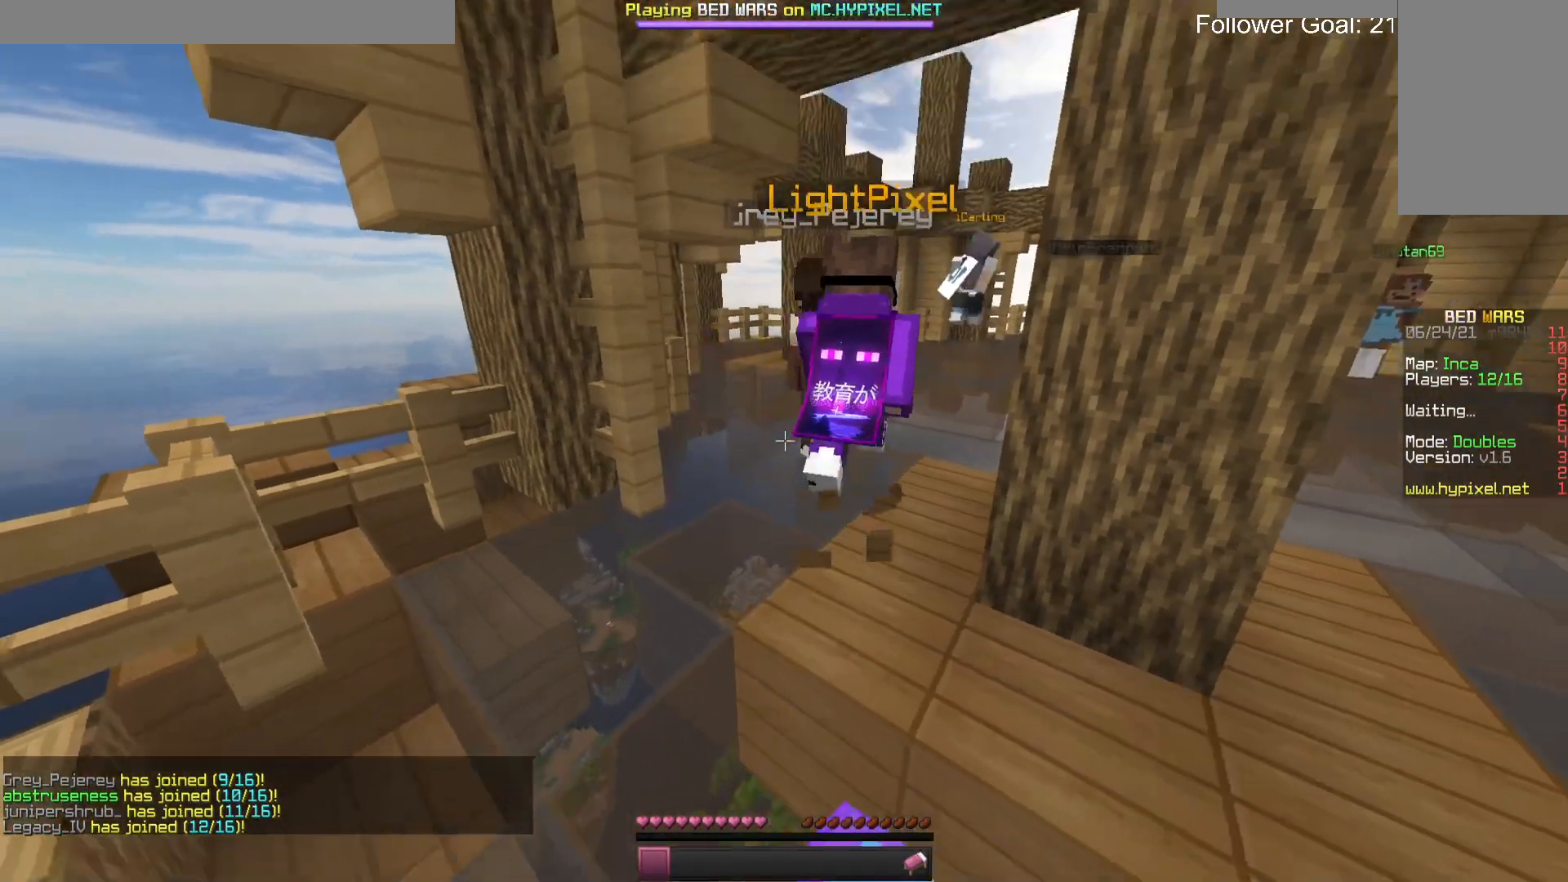
{"keys": [], "mouse": [], "events": []}
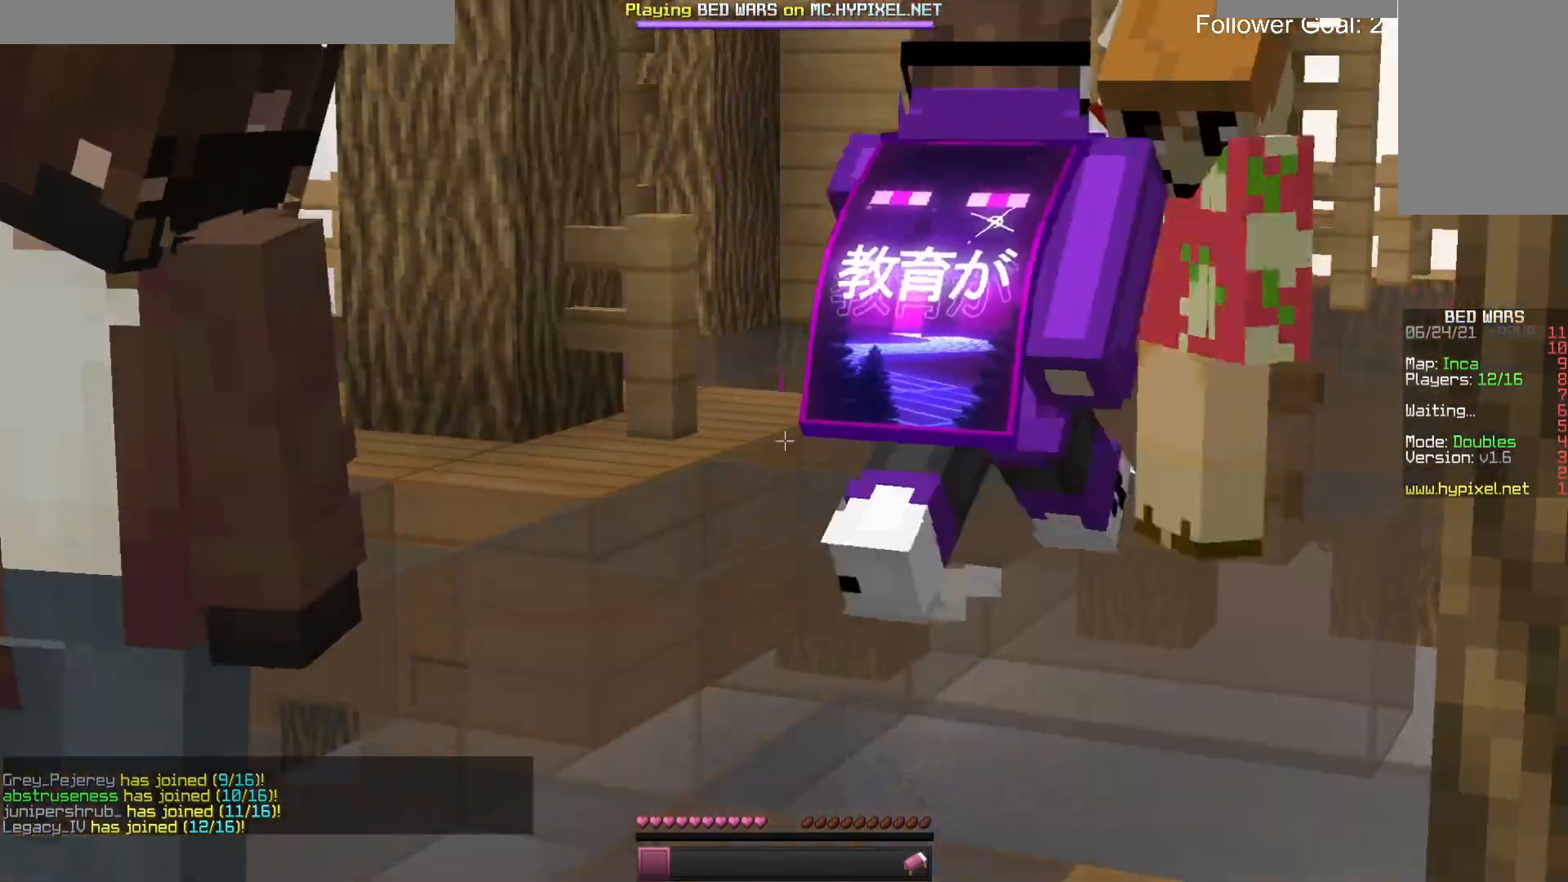
{"keys": ["a", "d", "w"], "mouse": [], "events": [[200, "a", "down"], [200, "w", "down"], [400, "d", "down"]]}
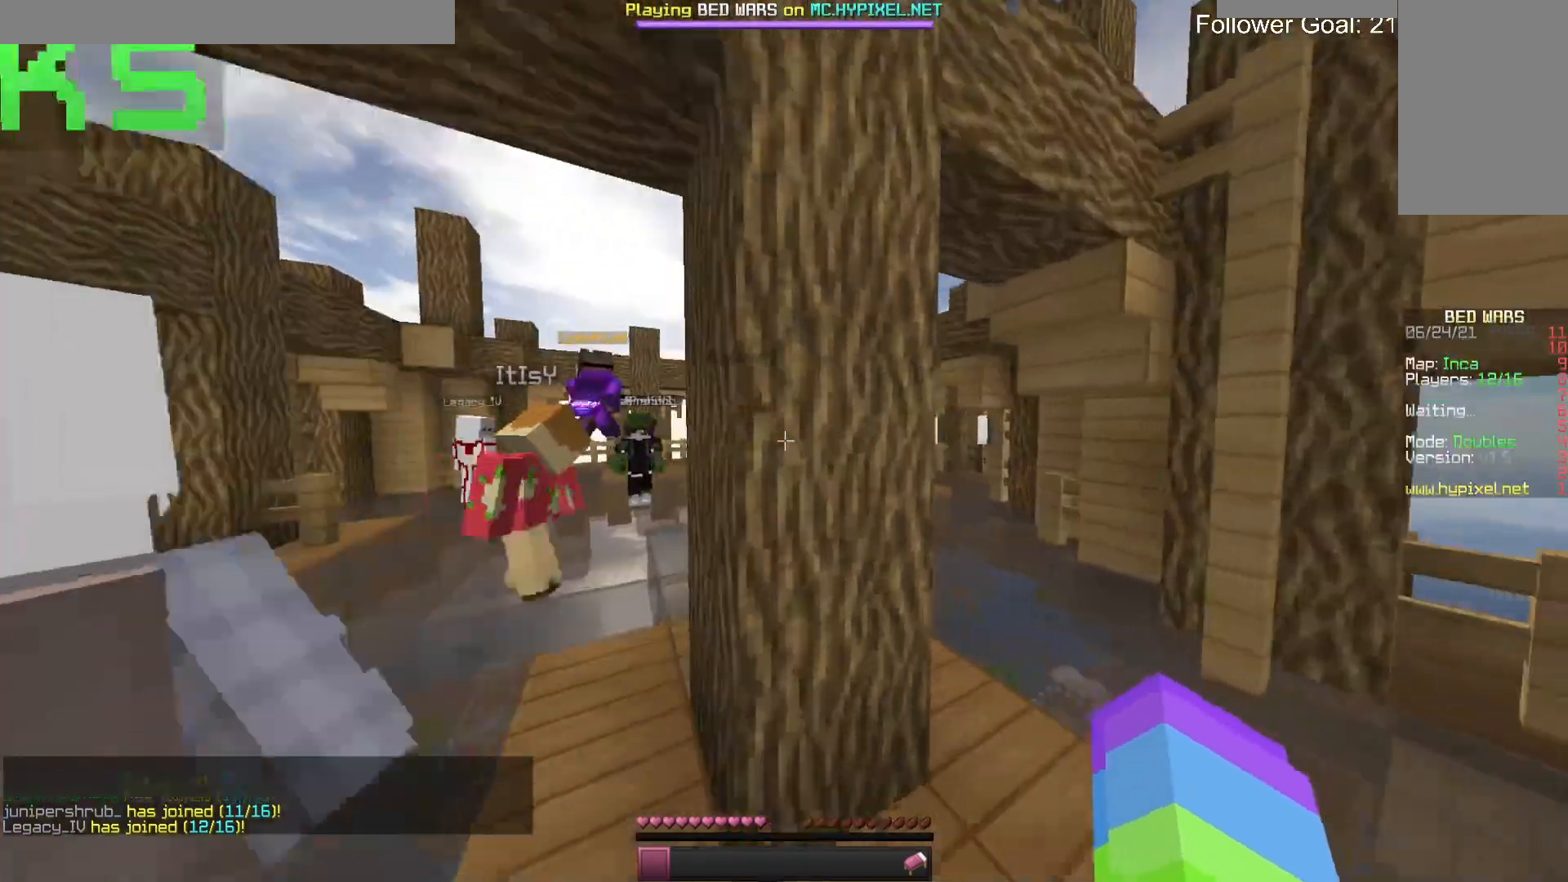
{"keys": ["d"], "mouse": [], "events": [[33, "a", "up"], [100, "w", "up"]]}
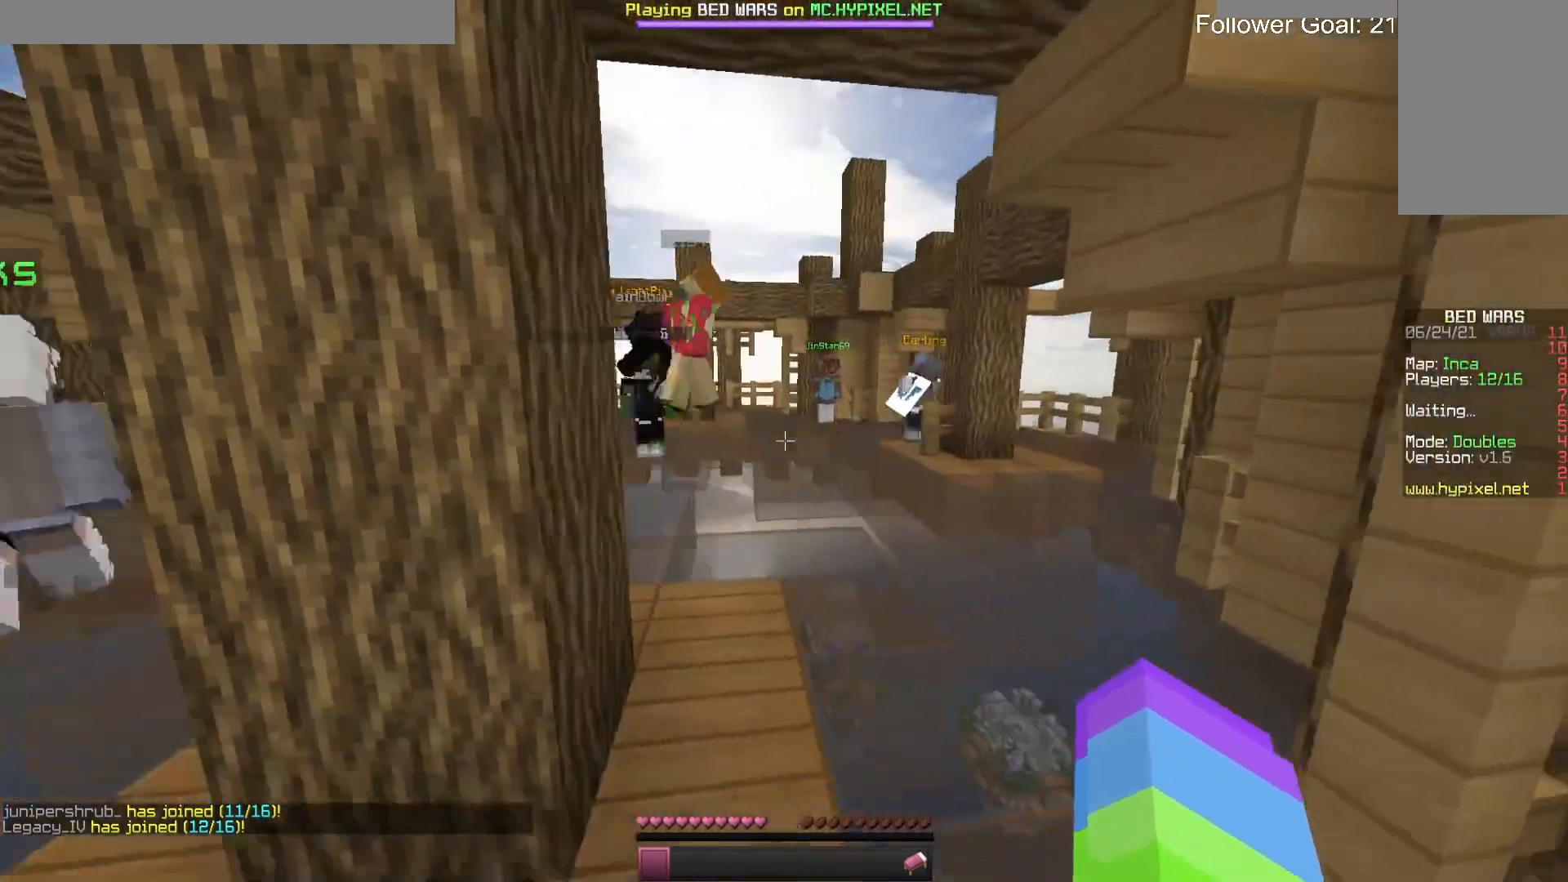
{"keys": [], "mouse": [], "events": [[67, "d", "up"]]}
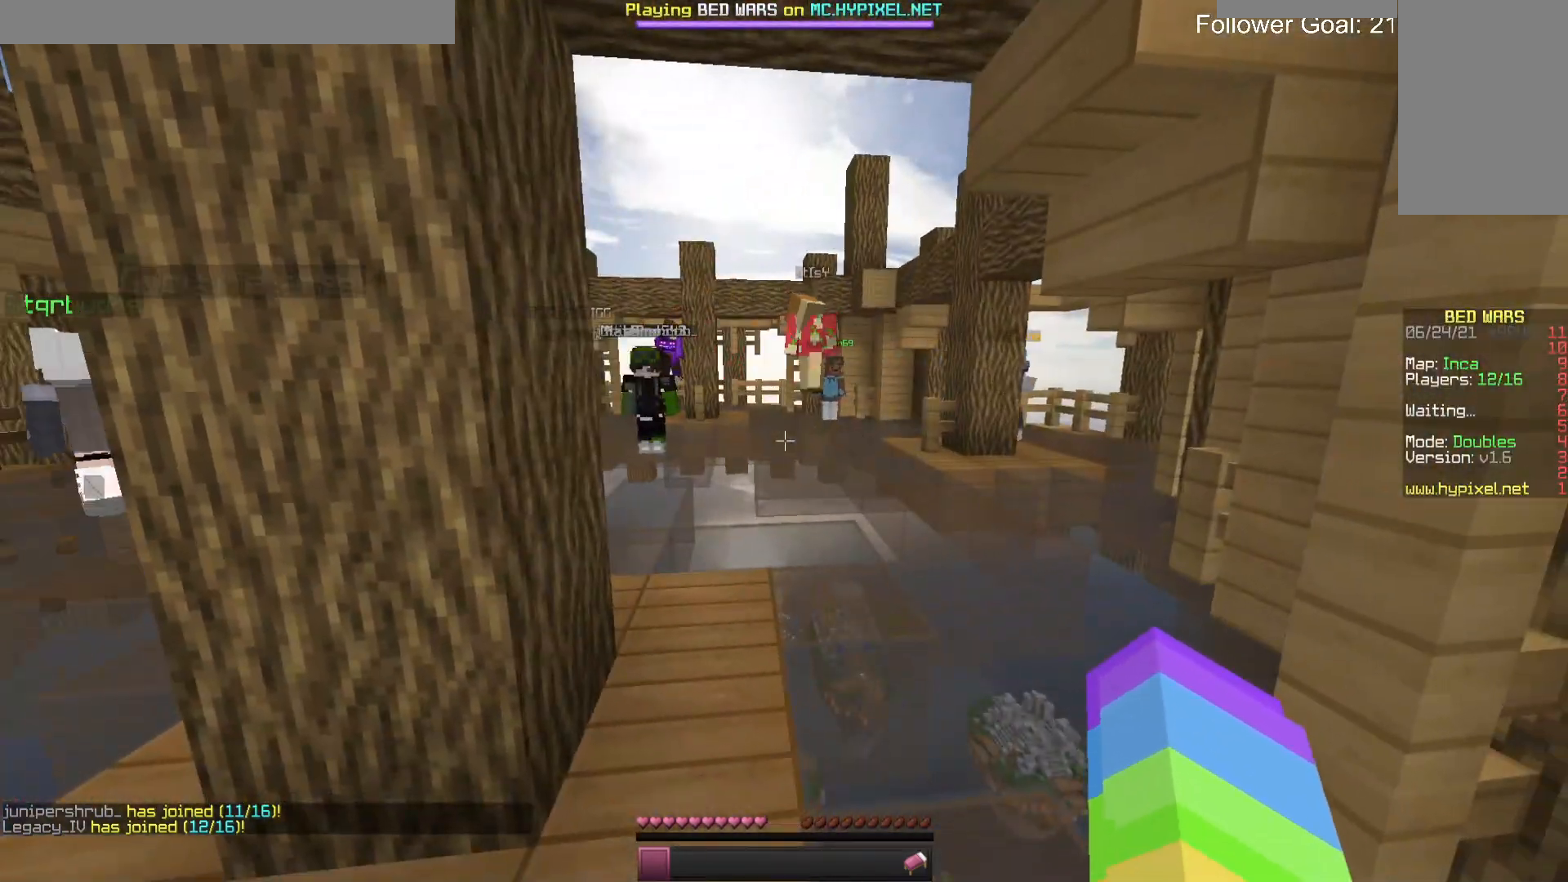
{"keys": ["w"], "mouse": [], "events": [[300, "w", "down"]]}
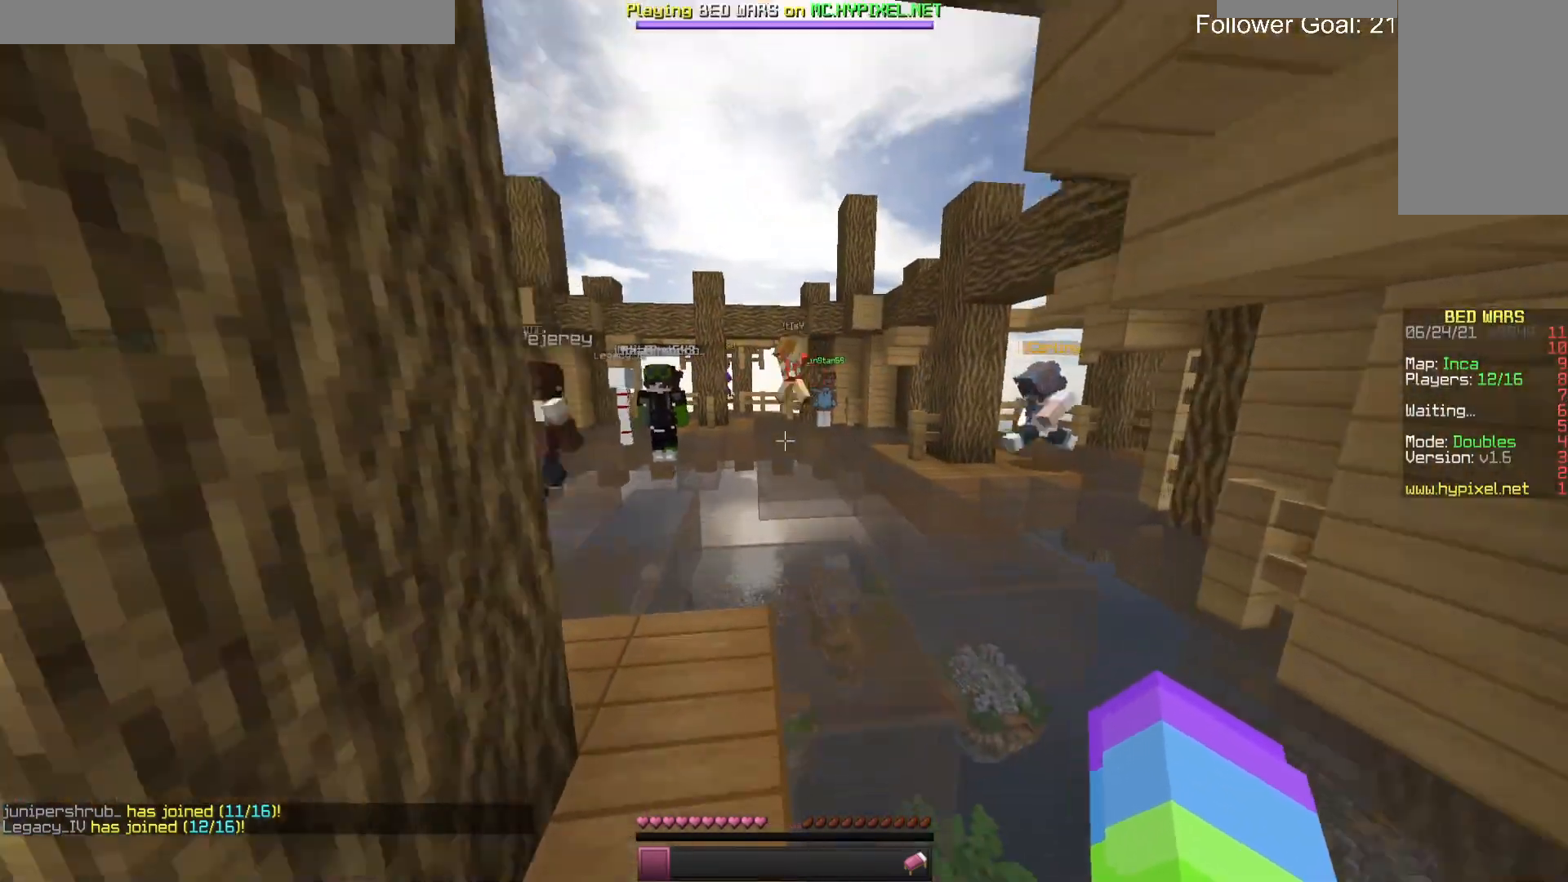
{"keys": ["a", "w"], "mouse": [], "events": [[433, "a", "down"]]}
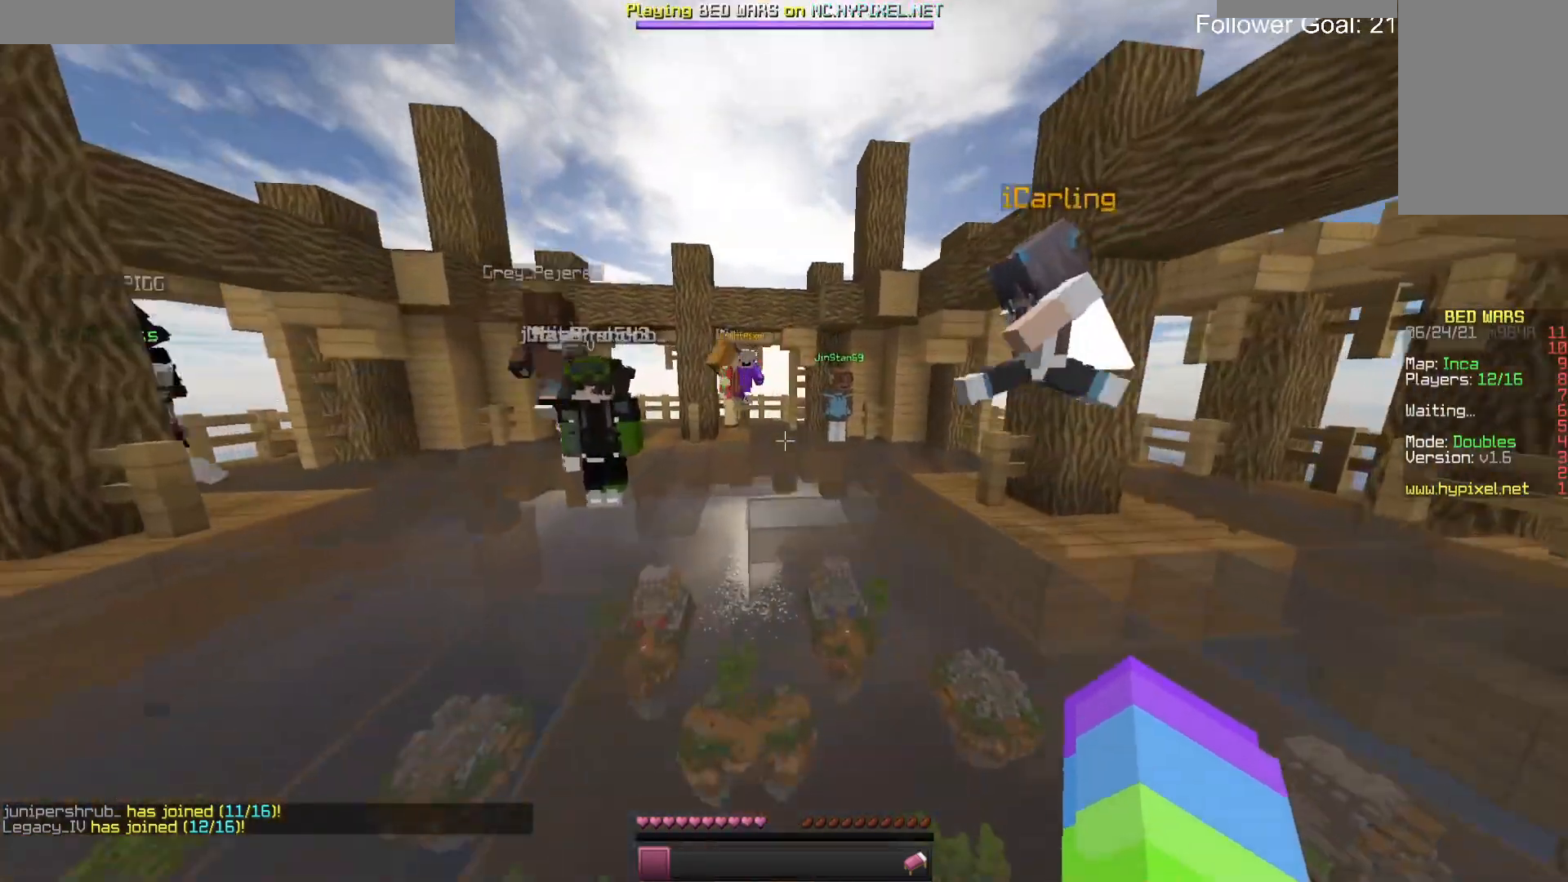
{"keys": ["d", "w"], "mouse": [], "events": [[300, "a", "up"], [367, "d", "down"]]}
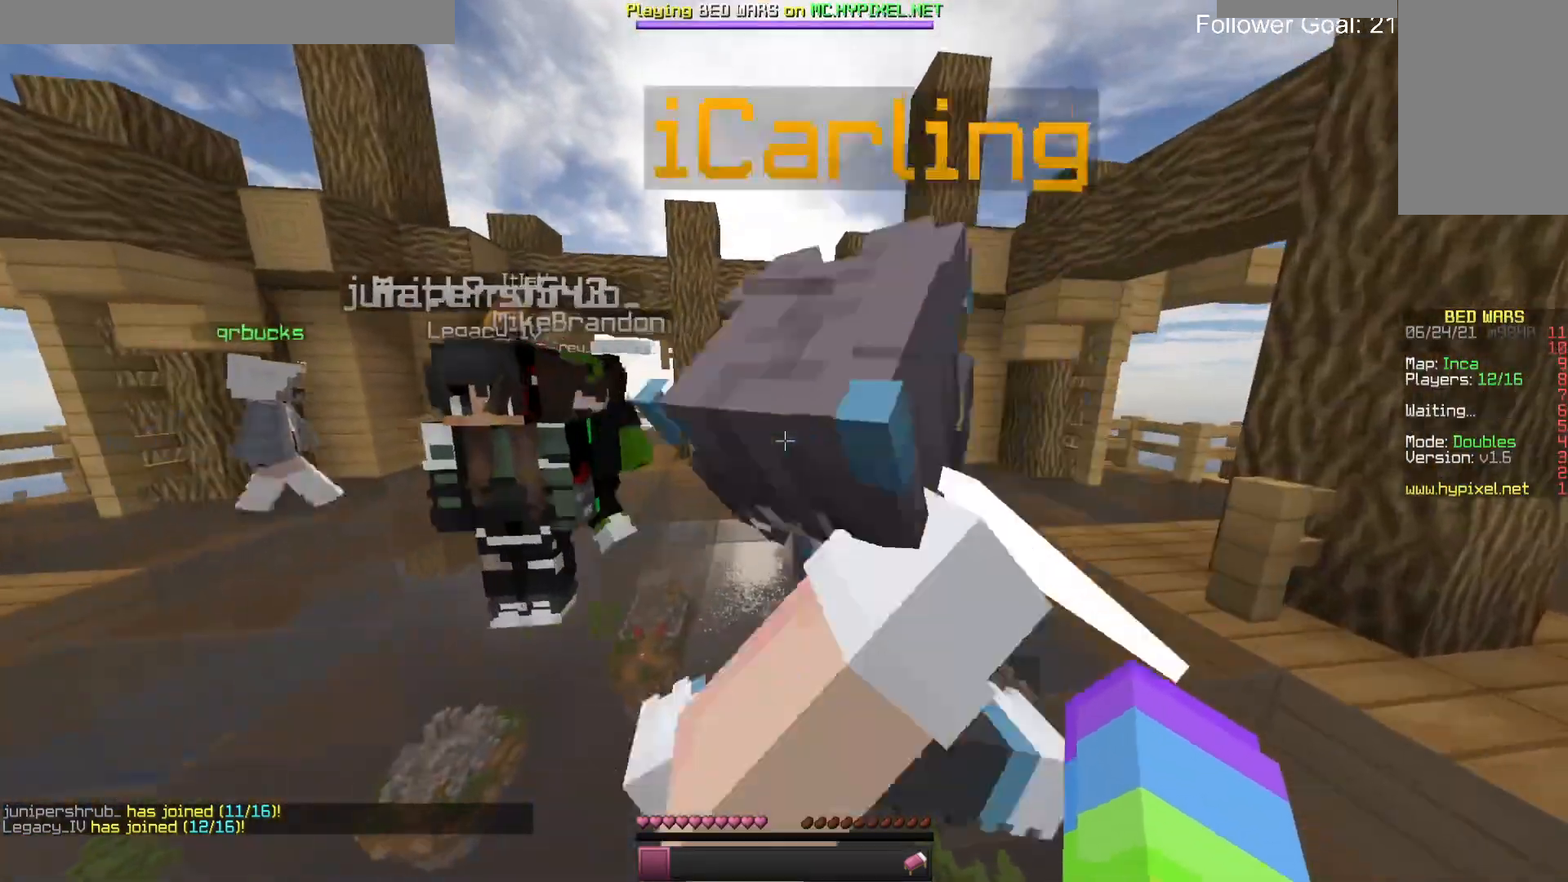
{"keys": ["w"], "mouse": [], "events": [[400, "d", "up"]]}
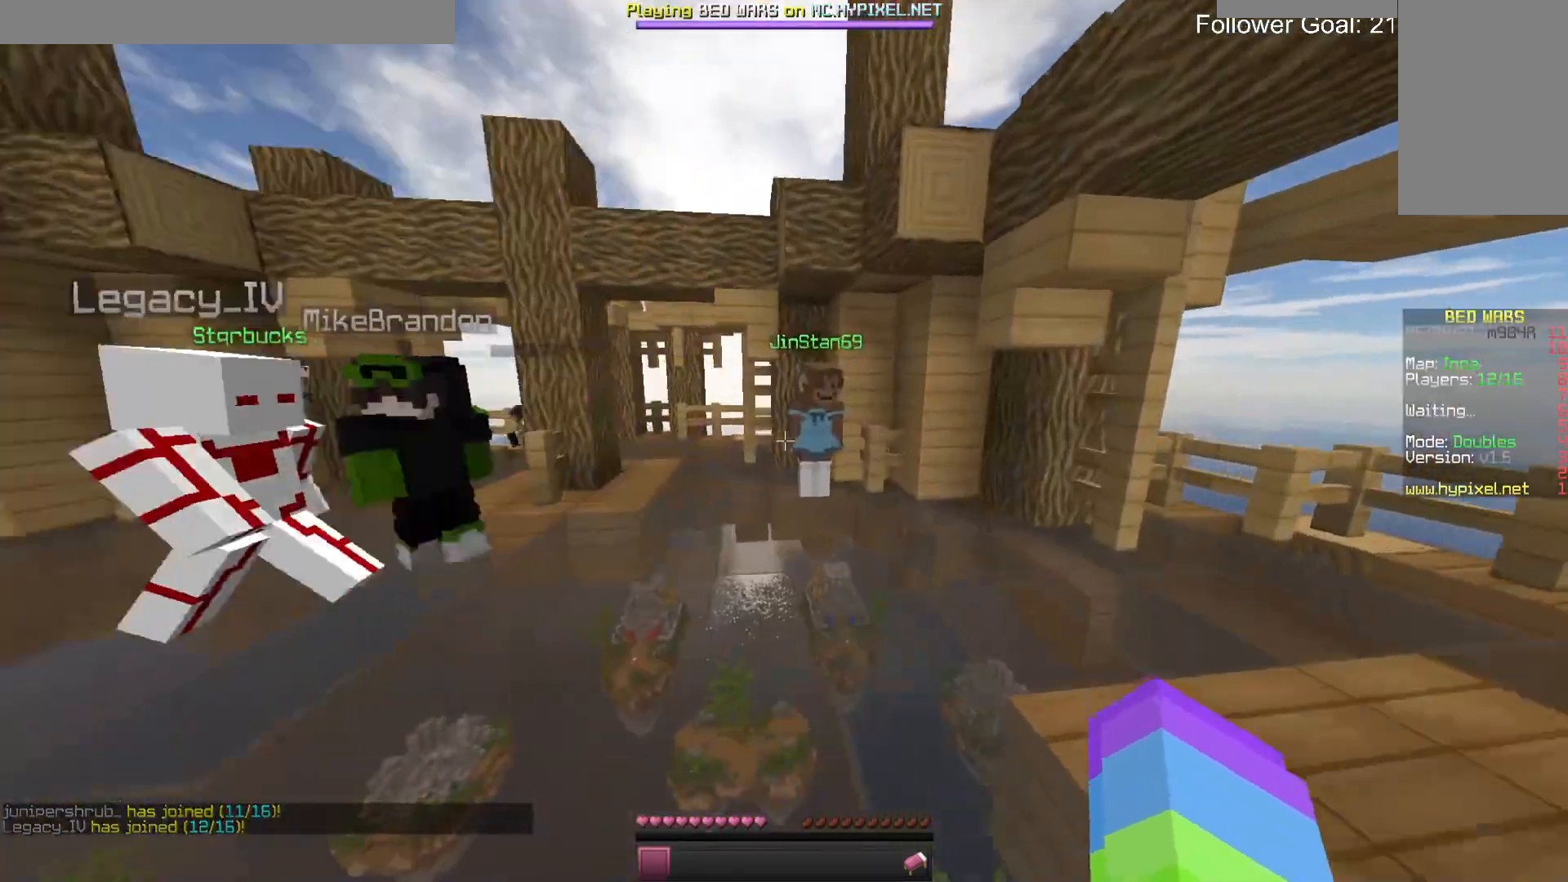
{"keys": ["d", "w"], "mouse": [], "events": [[500, "d", "down"]]}
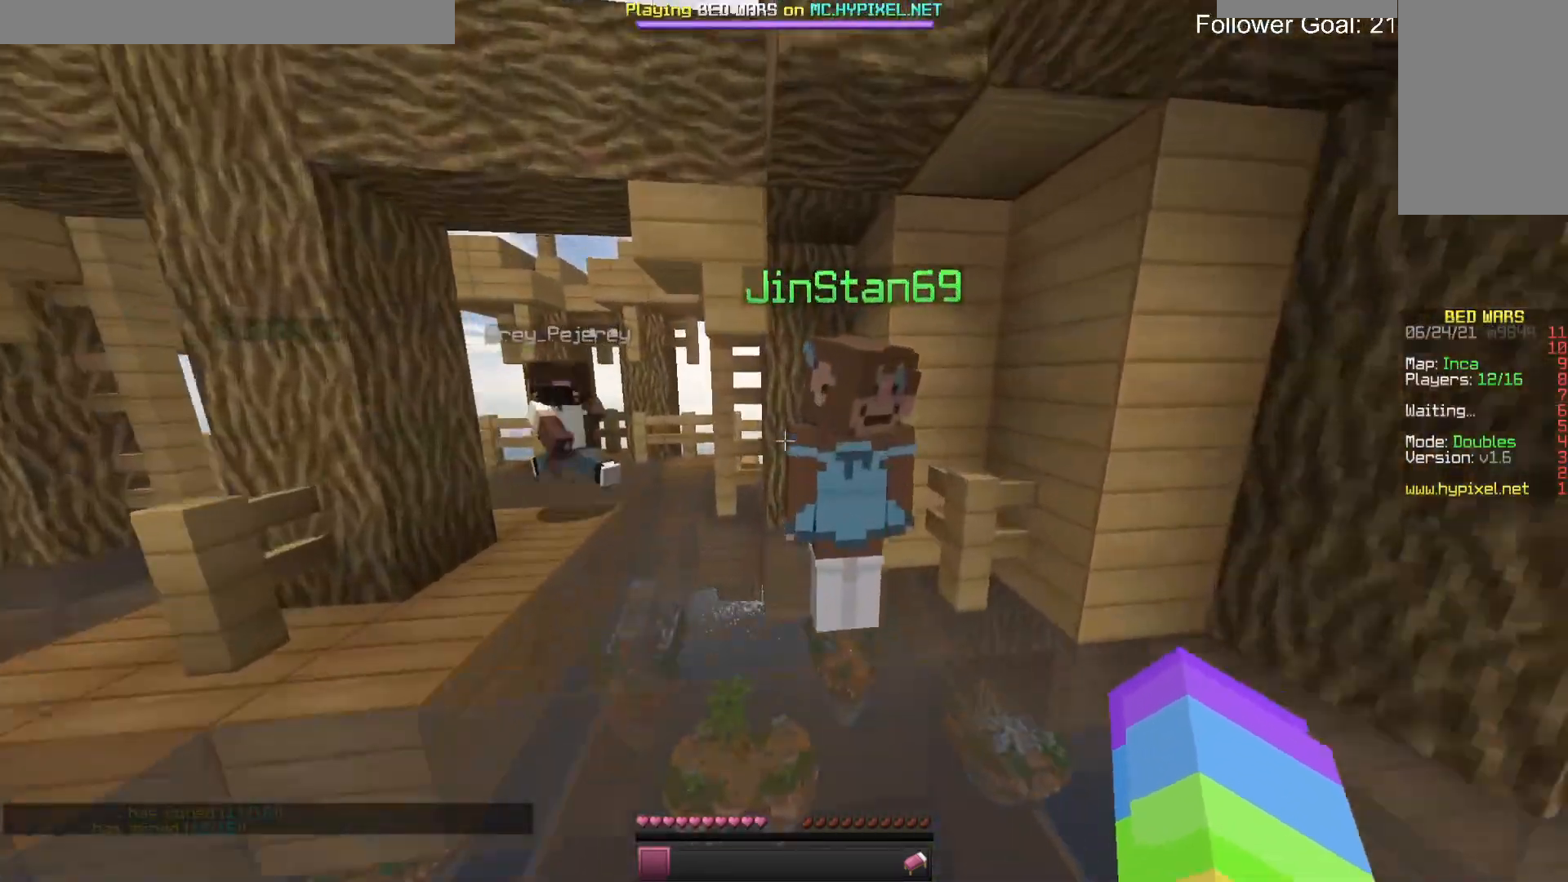
{"keys": ["s"], "mouse": ["left"], "events": [[167, "w", "up"], [200, "d", "up"], [500, "mouse_left", "down"], [500, "s", "down"]]}
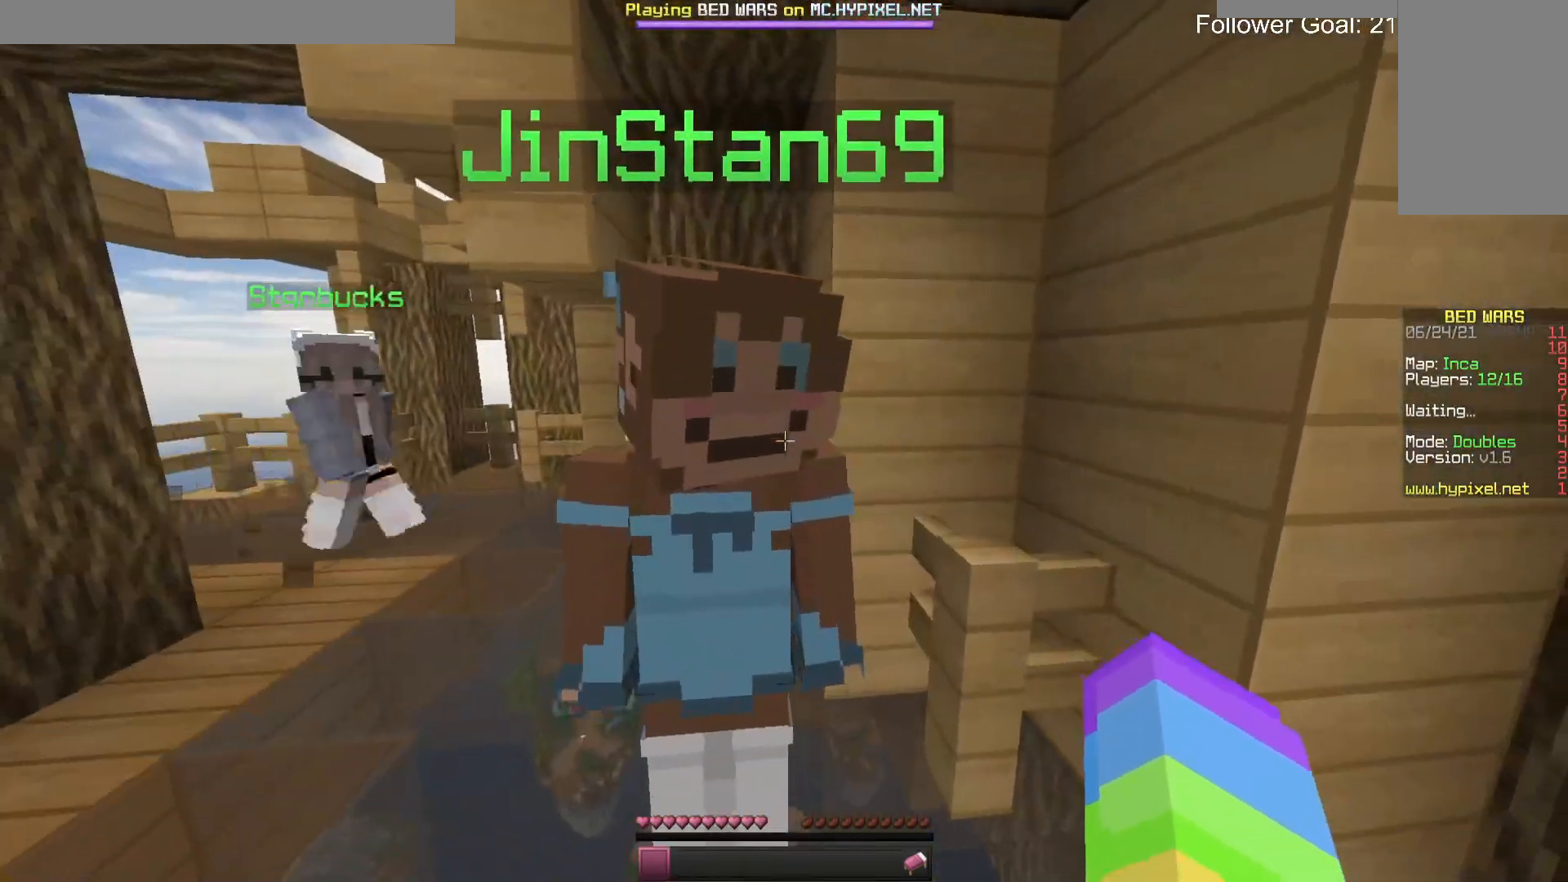
{"keys": [], "mouse": [], "events": [[167, "mouse_left", "up"], [300, "mouse_left", "down"], [433, "mouse_left", "up"], [467, "s", "up"]]}